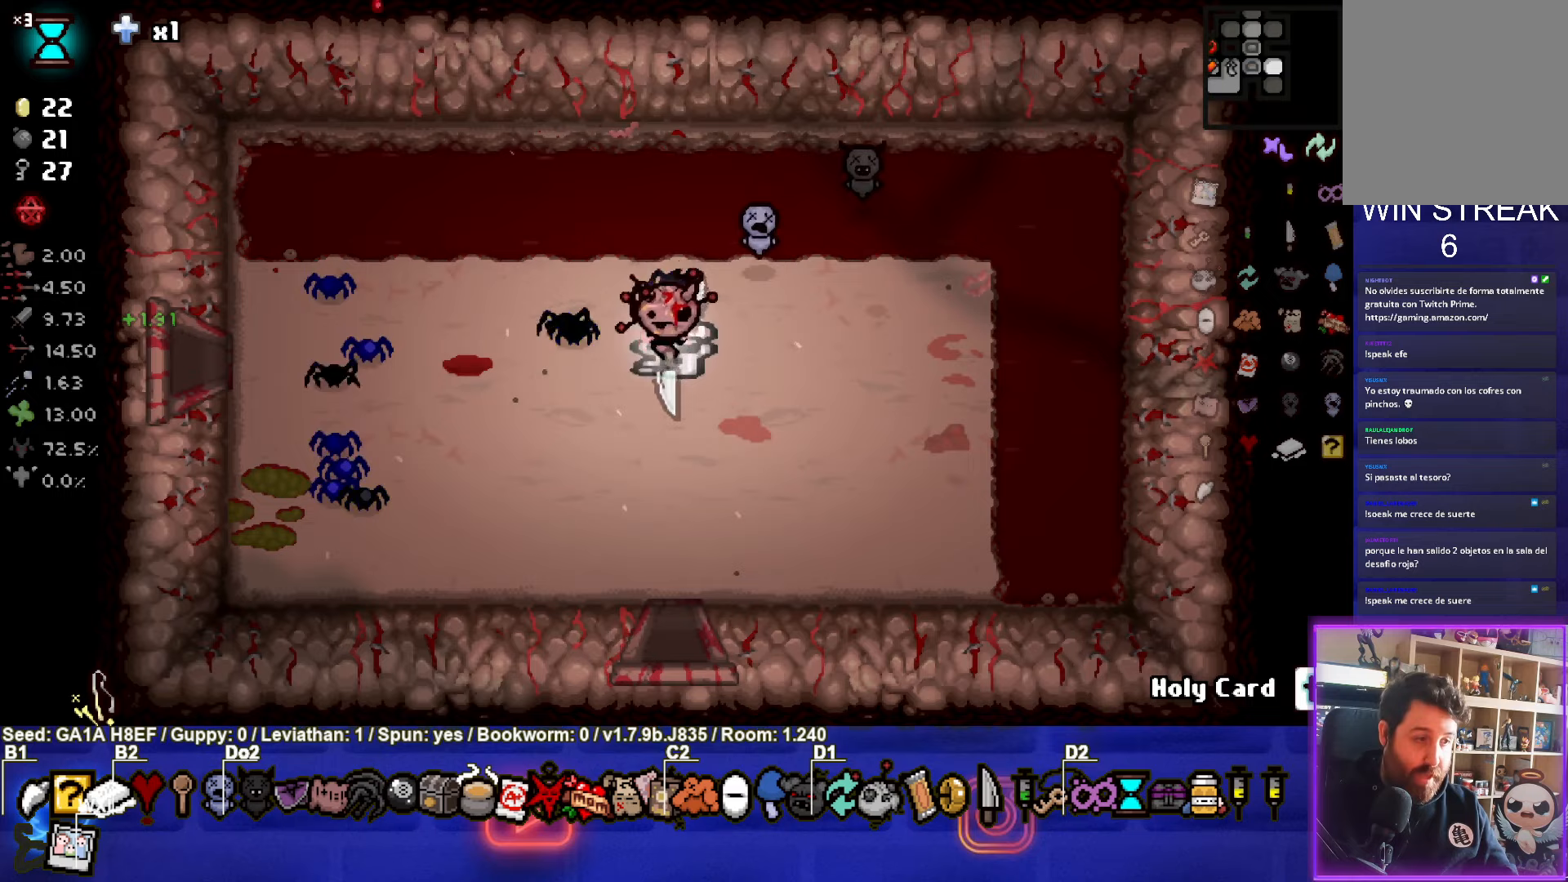
Gameplay with a controller (PlayStation layout); each line is a JSON object with the inputs held at the frame after it. "events" lists button and stick changes between this image and that frame as [ms after this image, input, new state], when the widget could be followed in between. Not read: L3 R3 right_stick.
{"buttons": [], "left_stick": "down", "events": []}
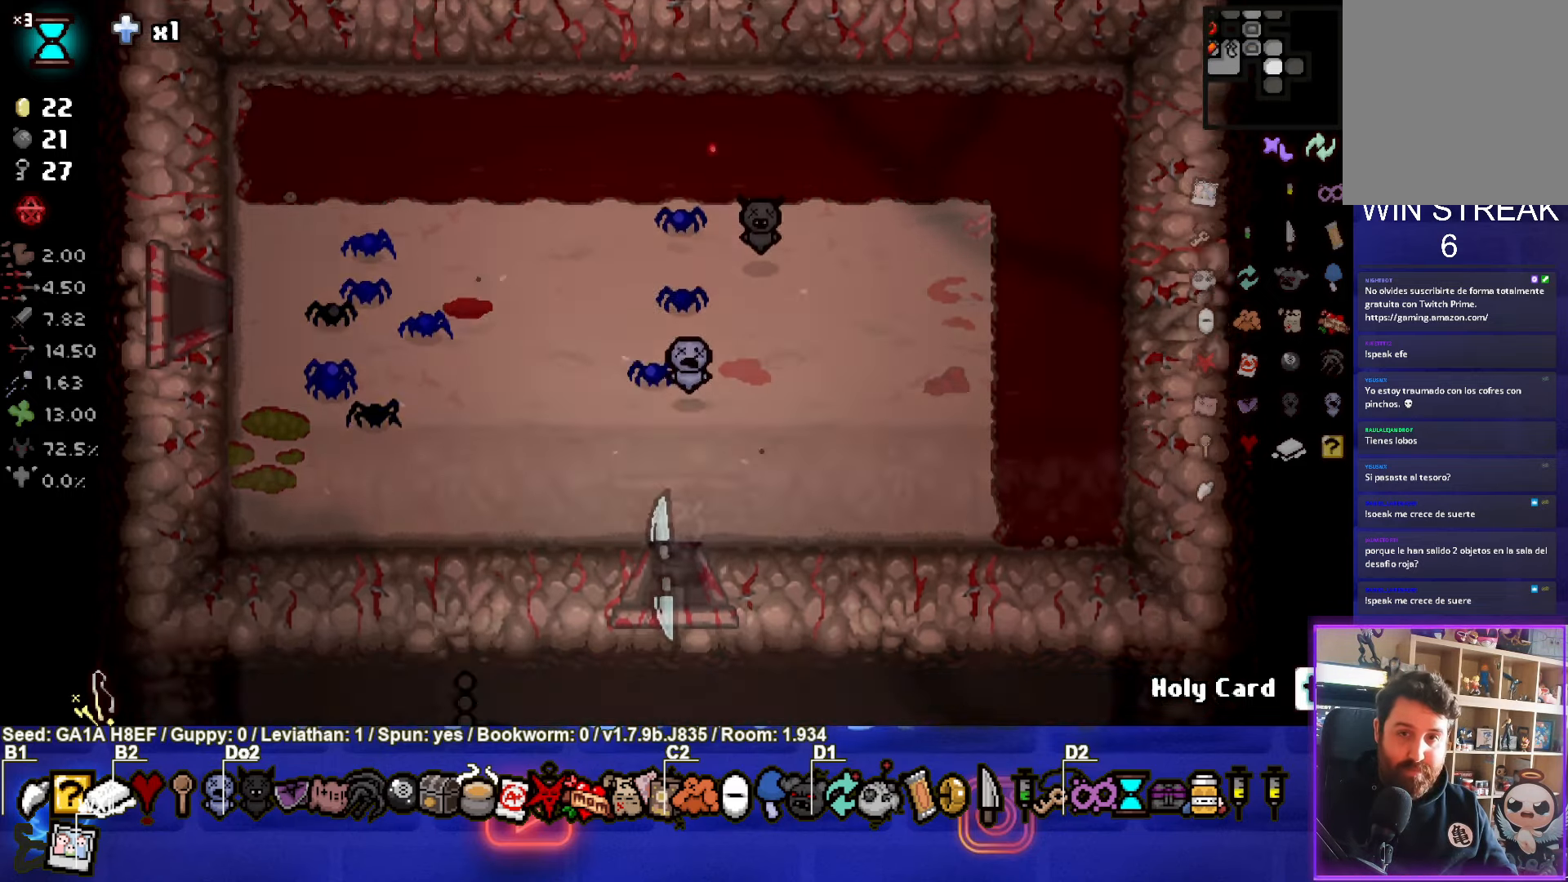
{"buttons": ["CROSS"], "left_stick": "center", "events": [[17, "left_stick", "center"], [283, "CROSS", "down"]]}
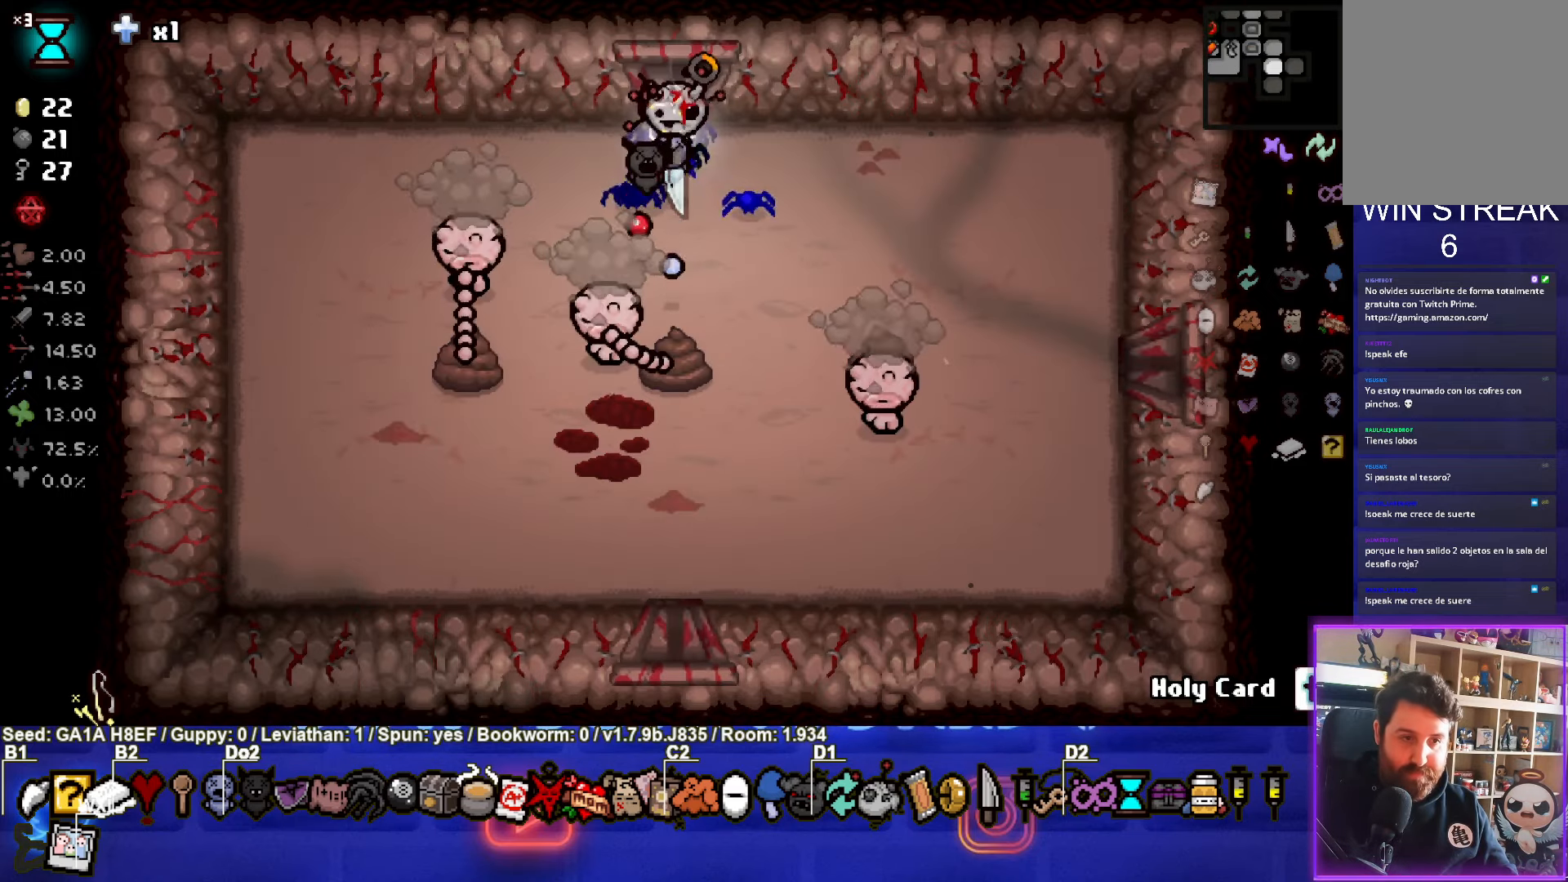
{"buttons": [], "left_stick": "up-left", "events": [[17, "left_stick", "down-left"], [133, "CROSS", "up"], [150, "left_stick", "left"], [250, "left_stick", "up"], [300, "left_stick", "up-left"]]}
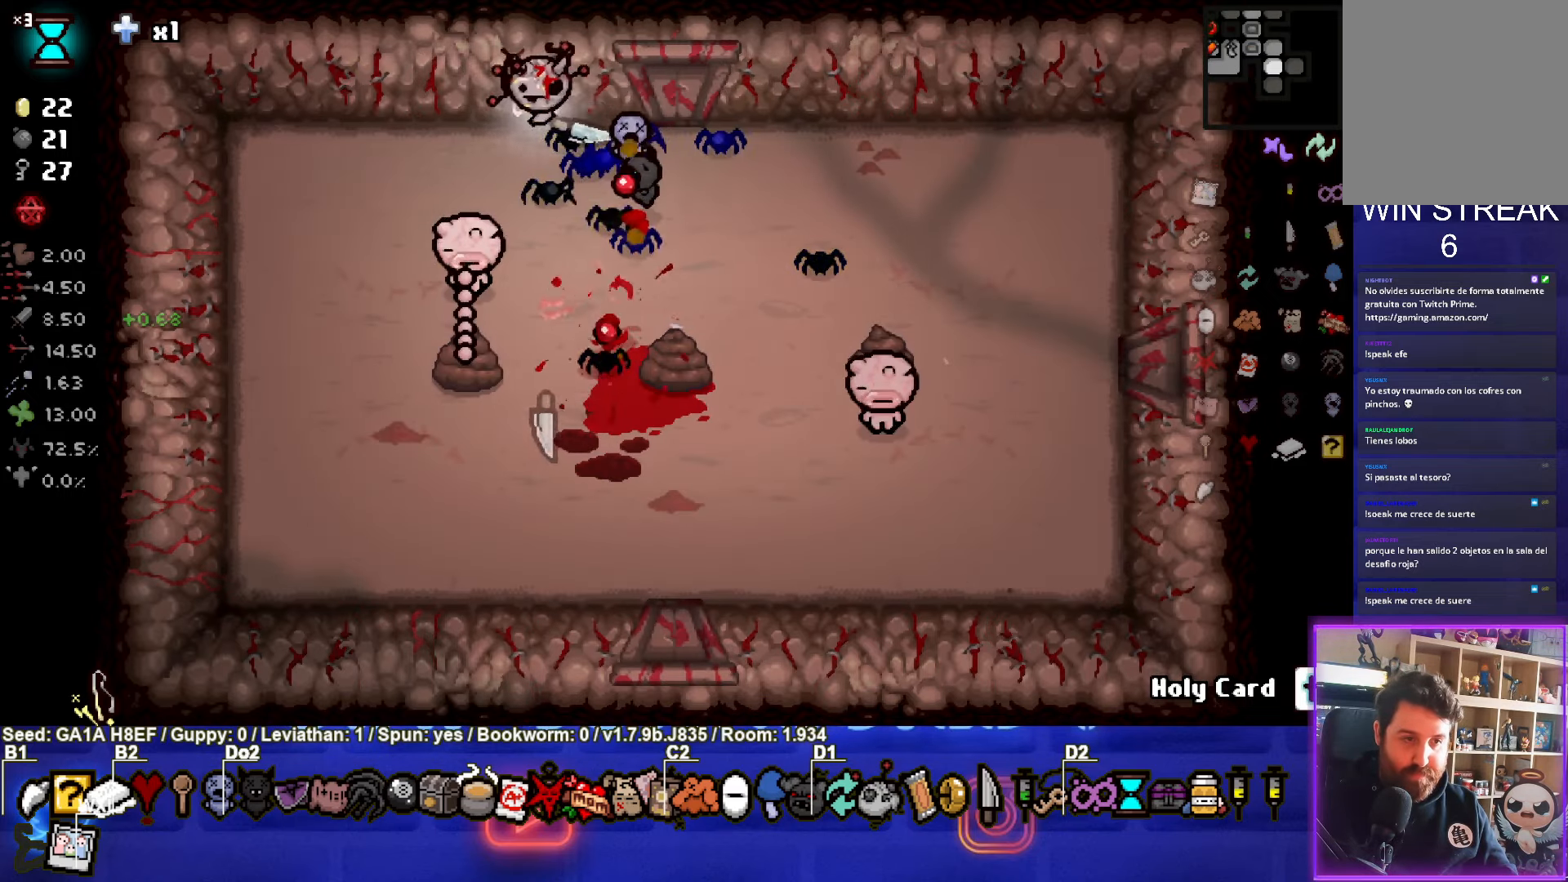
{"buttons": ["SQUARE"], "left_stick": "down-right", "events": [[67, "left_stick", "center"], [233, "left_stick", "right"], [383, "SQUARE", "down"], [500, "left_stick", "down-right"]]}
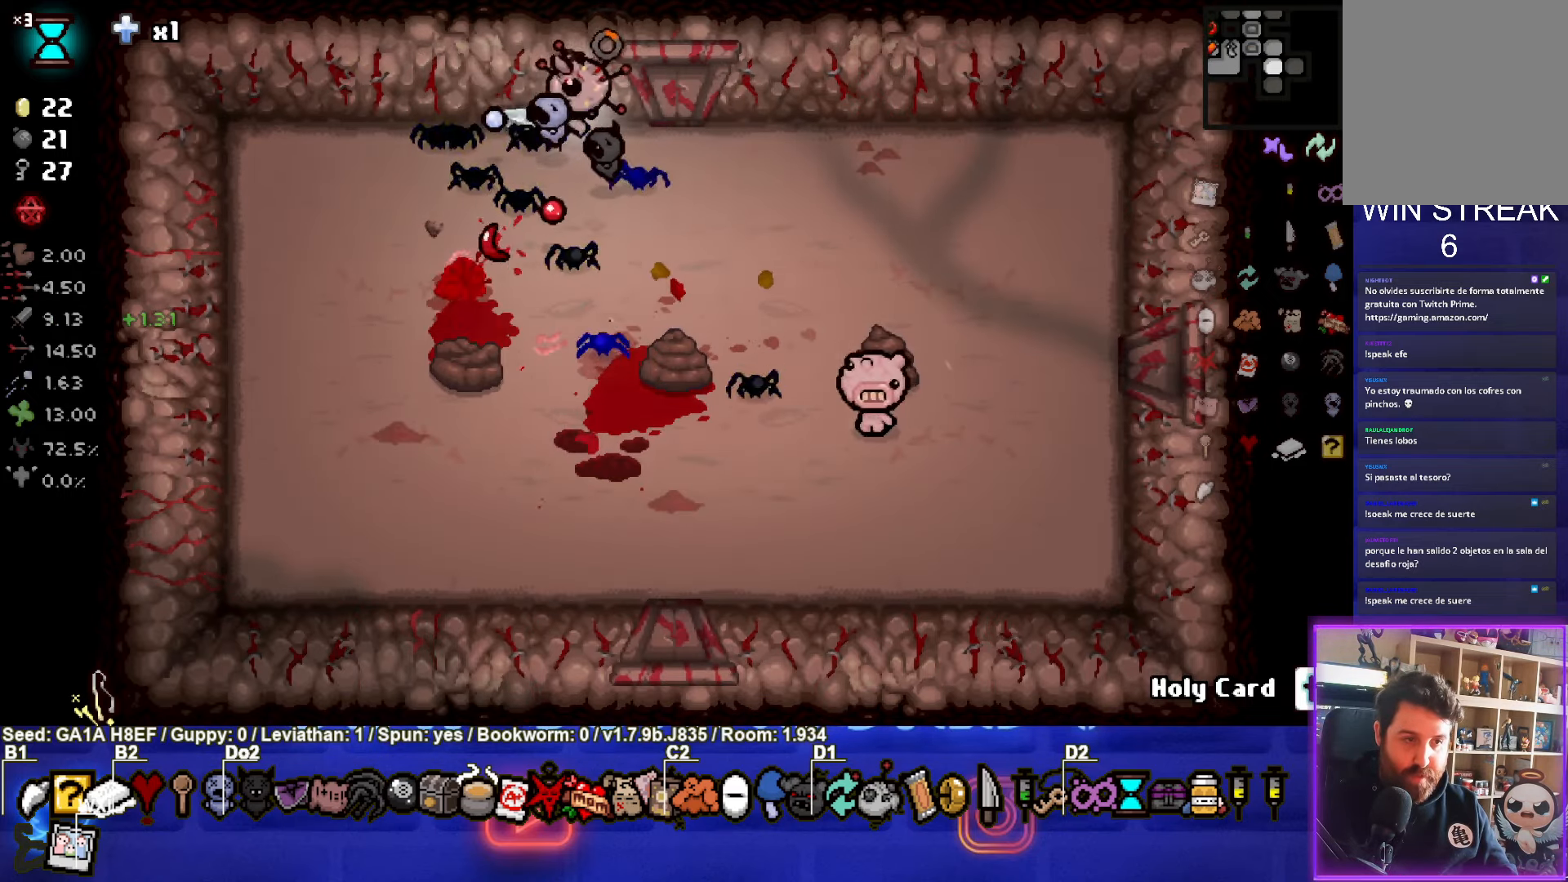
{"buttons": ["SQUARE"], "left_stick": "down-right", "events": [[233, "left_stick", "right"], [483, "left_stick", "down-right"]]}
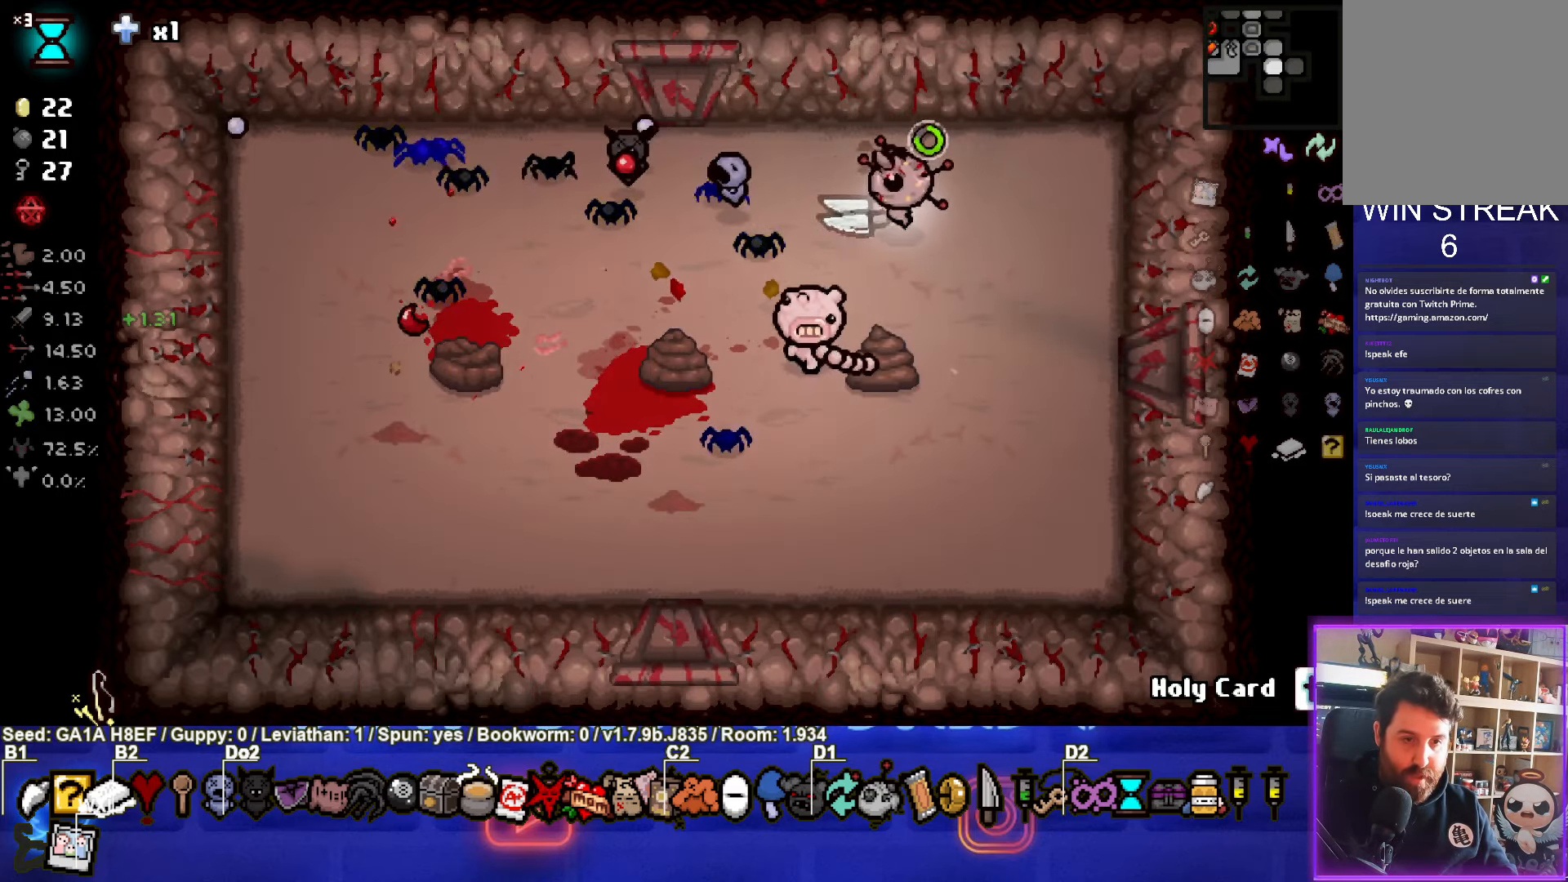
{"buttons": [], "left_stick": "center", "events": [[183, "left_stick", "right"], [217, "SQUARE", "up"], [483, "left_stick", "center"]]}
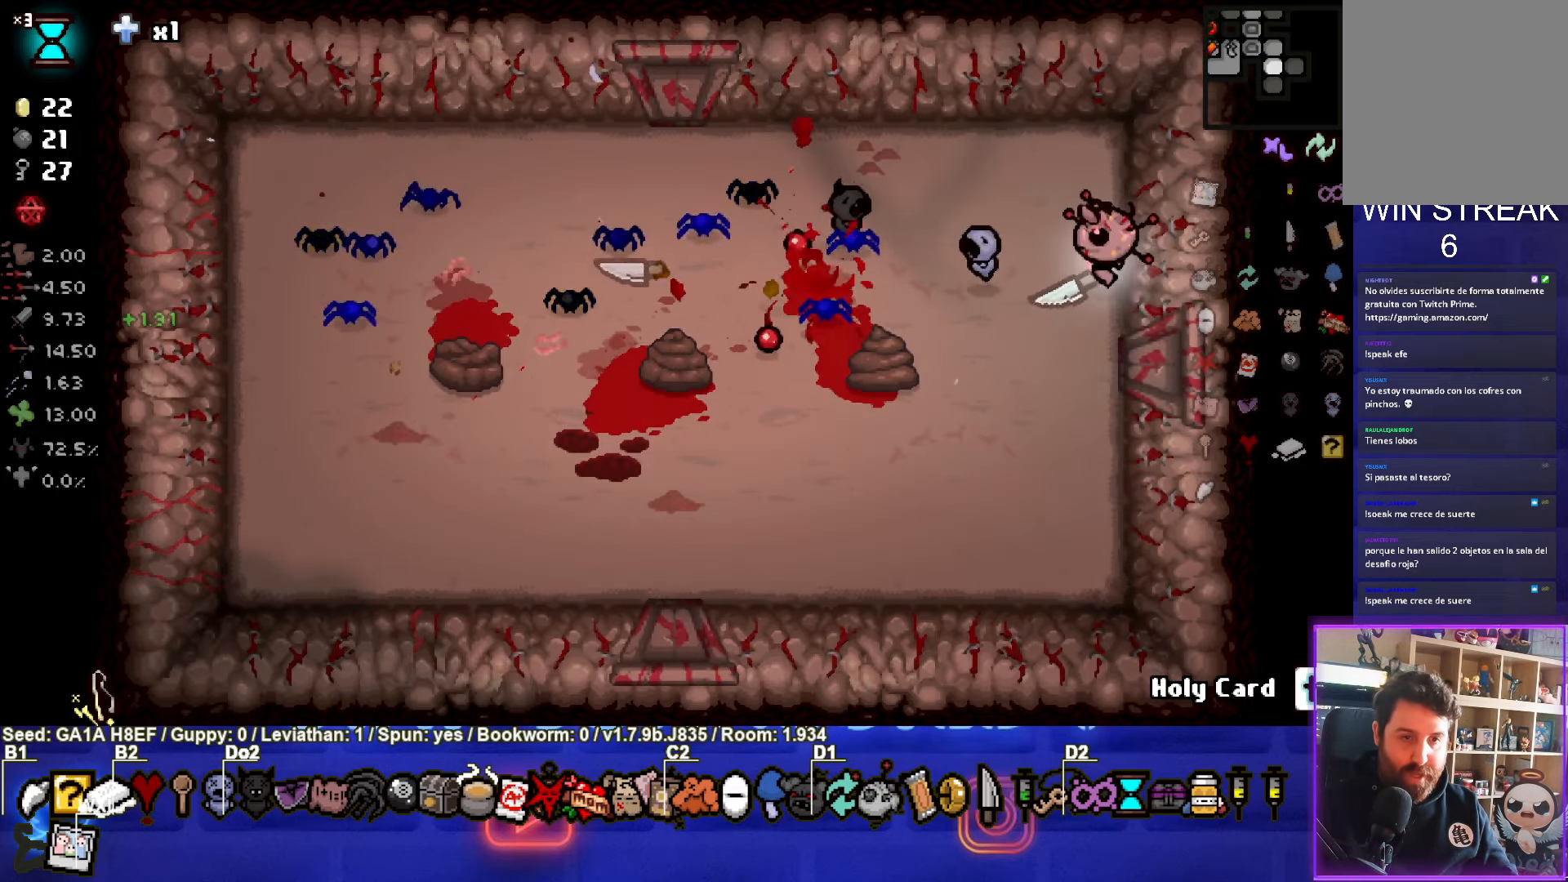
{"buttons": [], "left_stick": "down-left", "events": [[433, "left_stick", "down-left"]]}
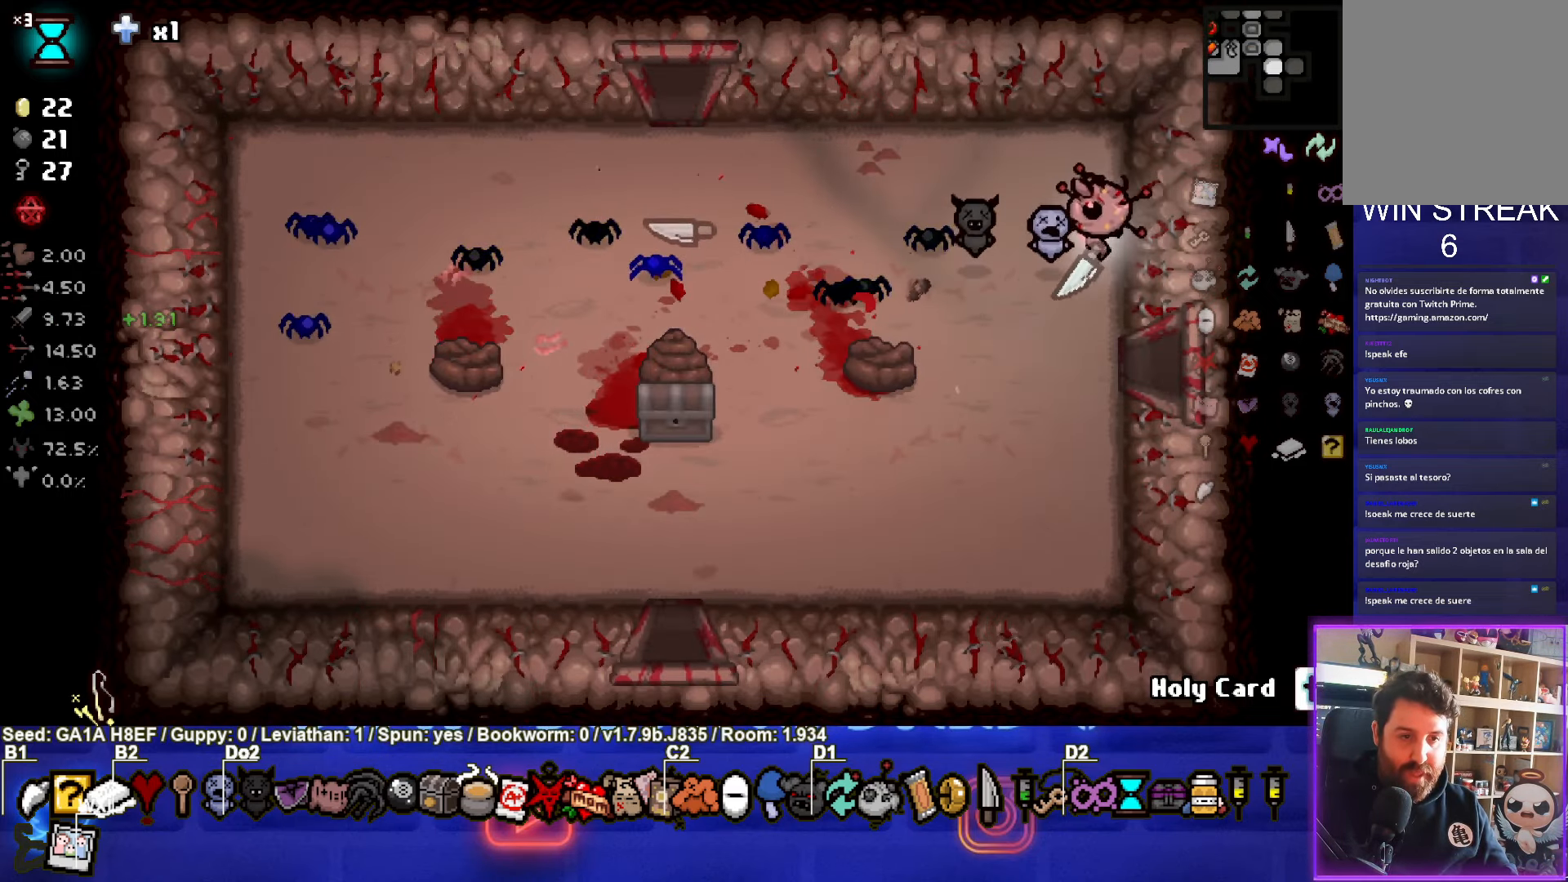
{"buttons": [], "left_stick": "left", "events": [[350, "left_stick", "left"]]}
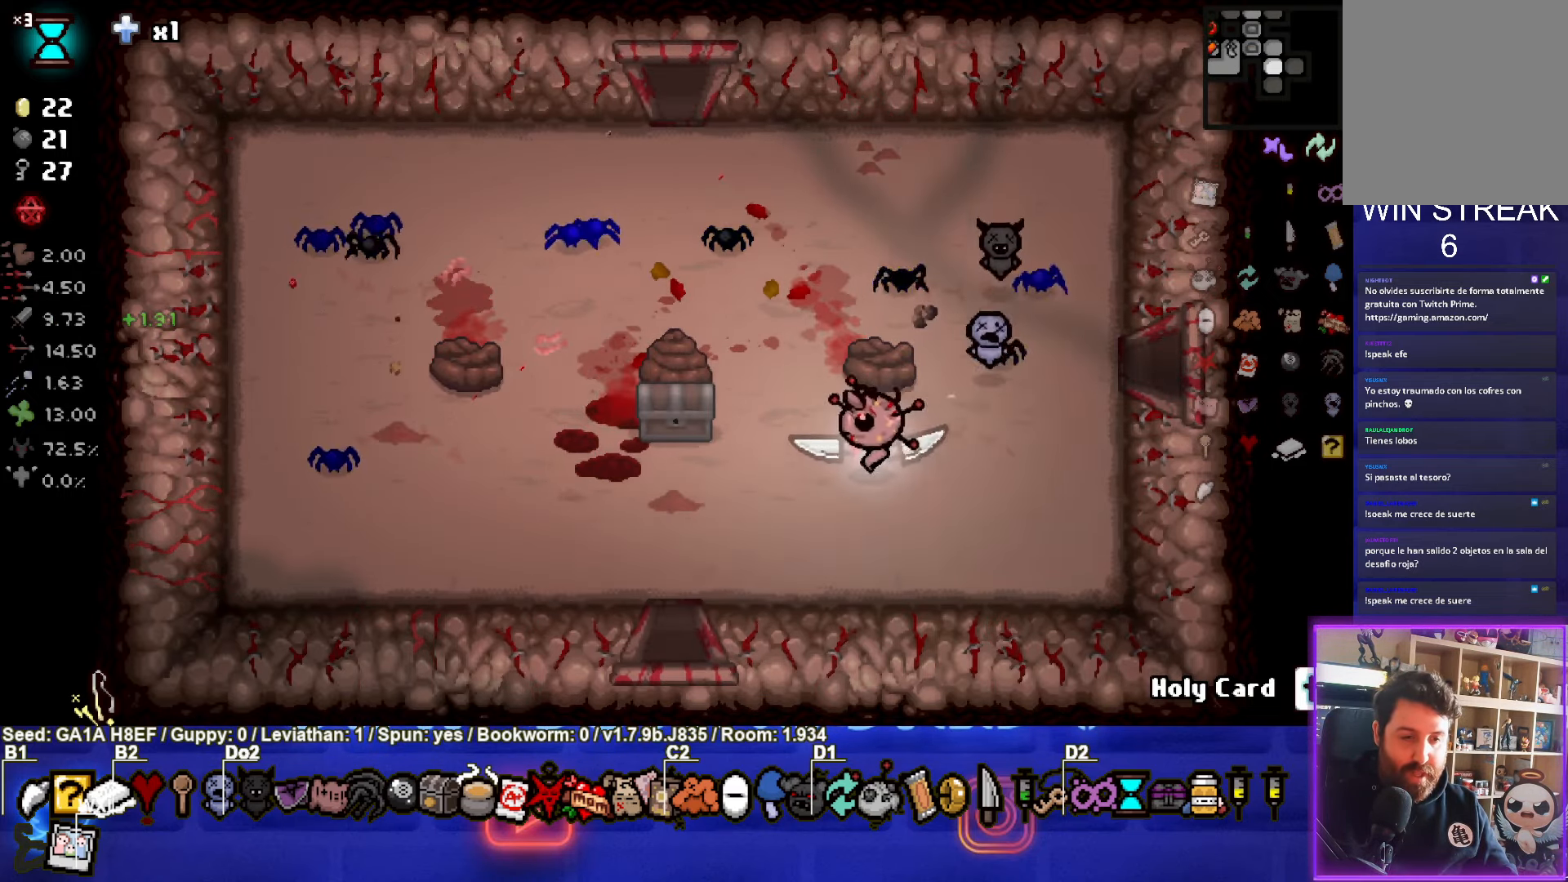
{"buttons": [], "left_stick": "center", "events": [[367, "left_stick", "center"]]}
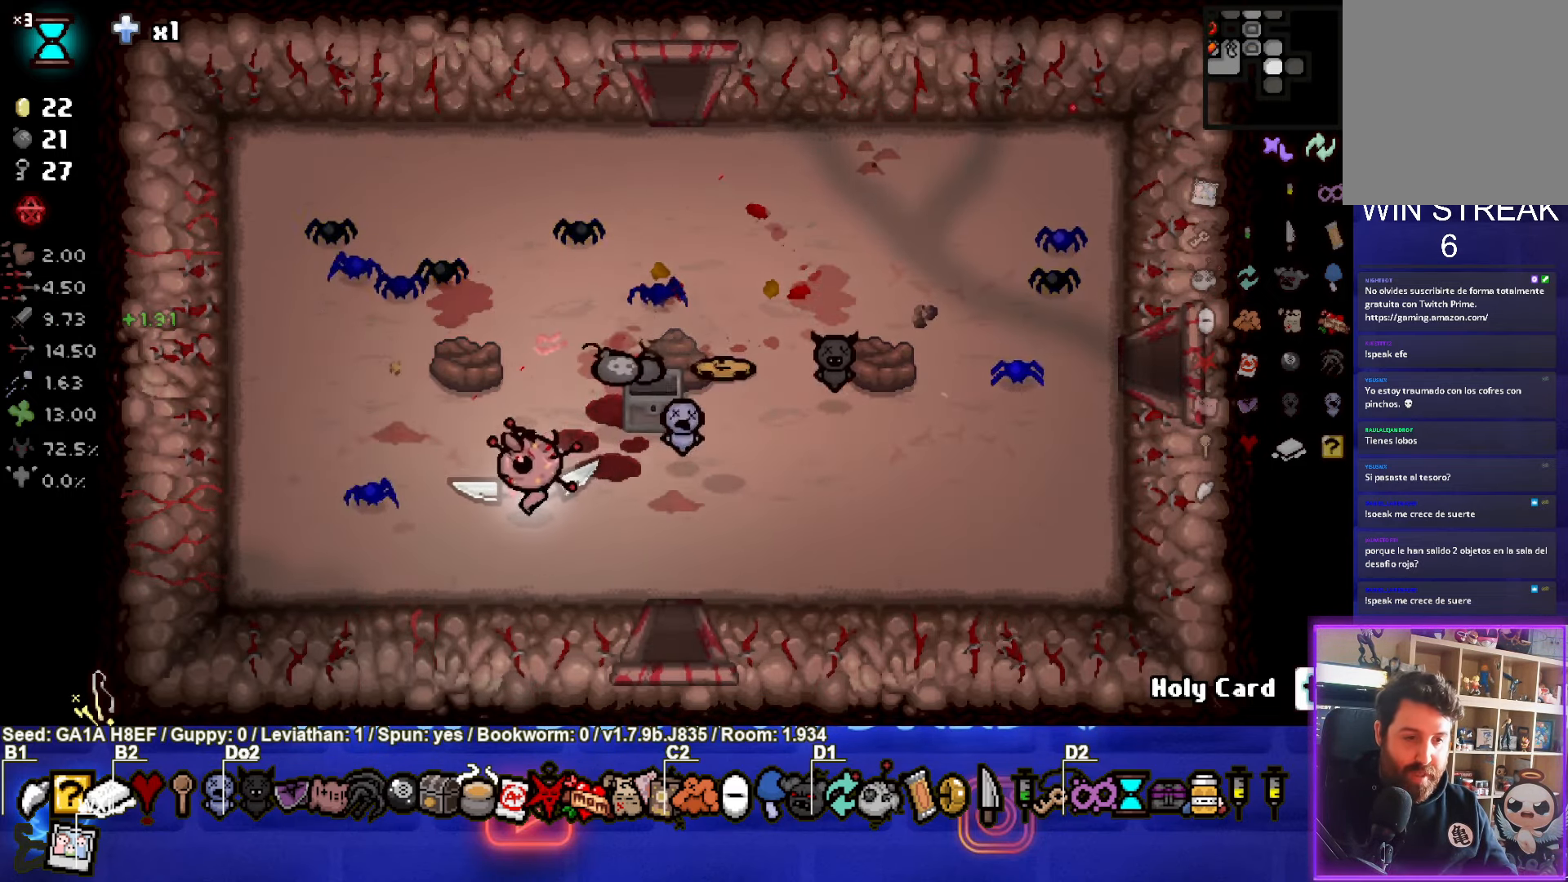
{"buttons": [], "left_stick": "right", "events": [[217, "left_stick", "up-right"], [450, "left_stick", "right"]]}
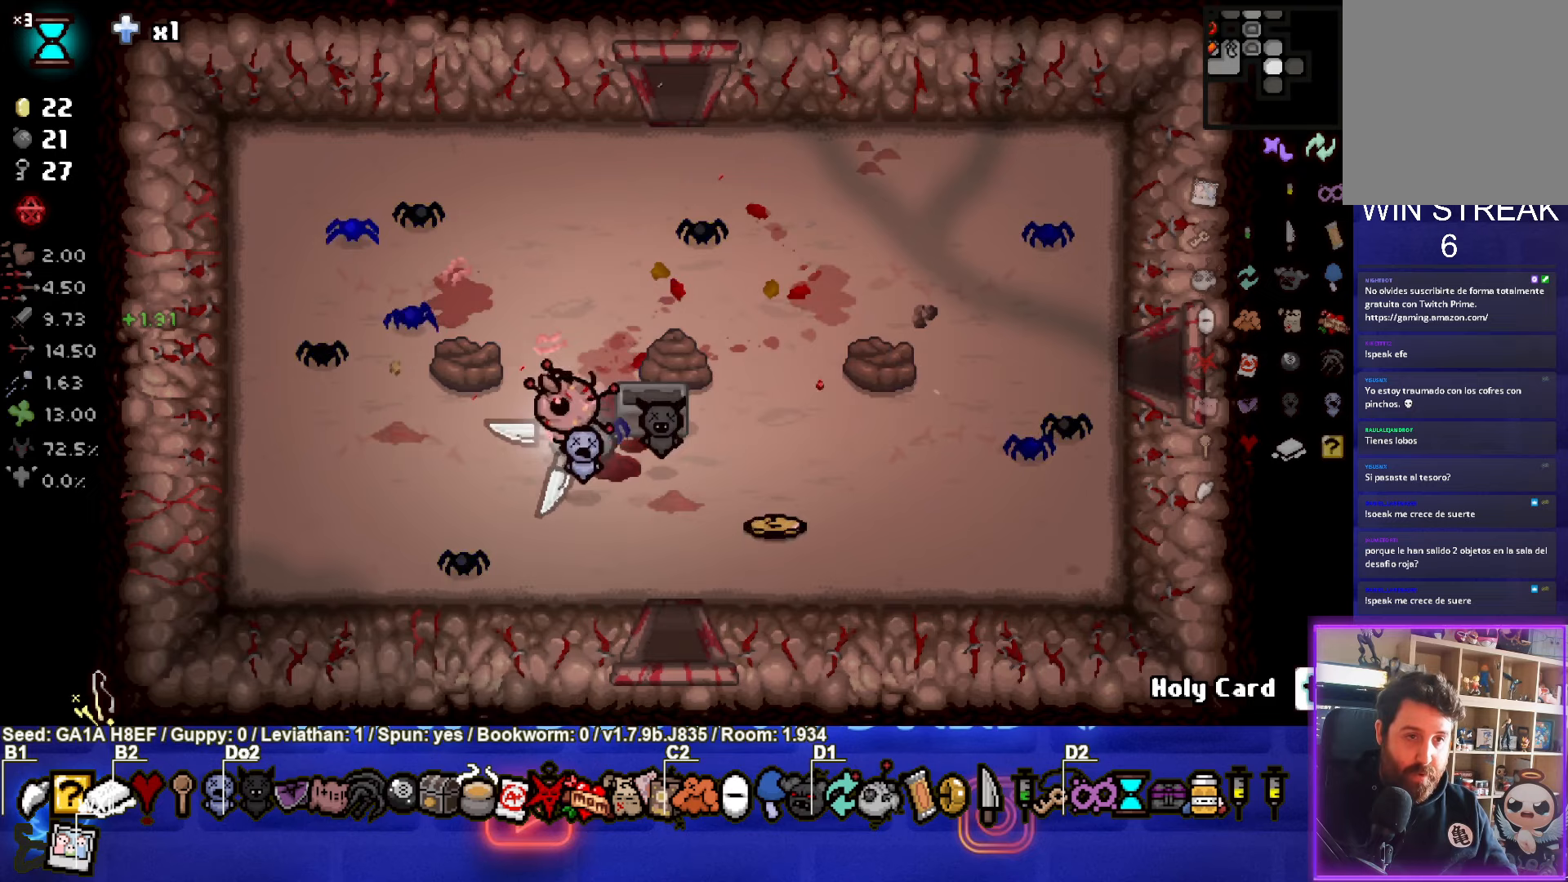
{"buttons": [], "left_stick": "up-right", "events": [[483, "left_stick", "up-right"]]}
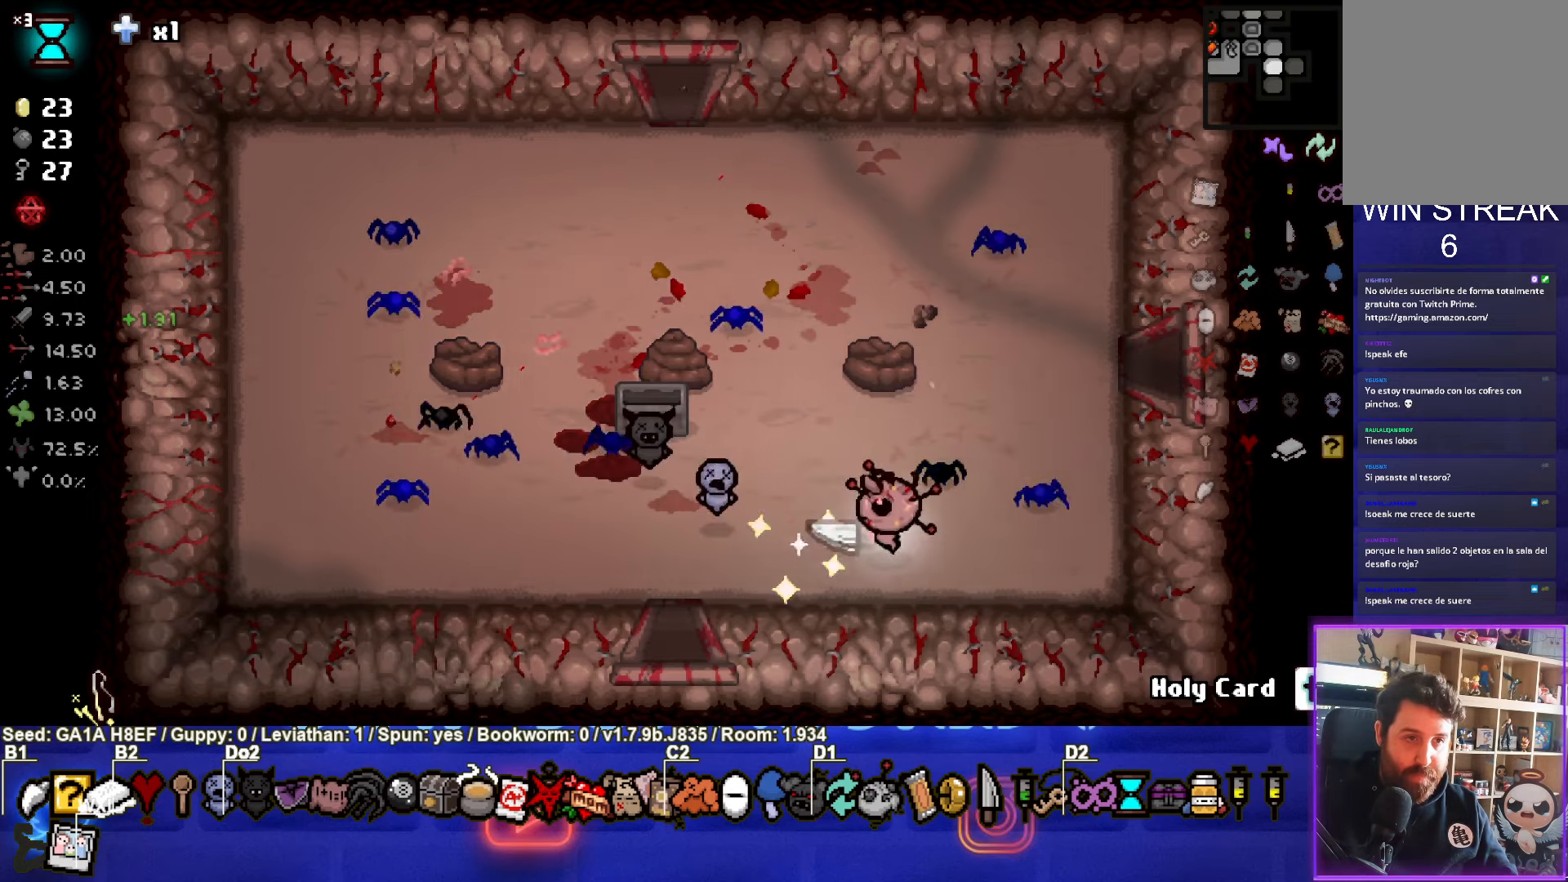
{"buttons": [], "left_stick": "right", "events": [[300, "left_stick", "right"]]}
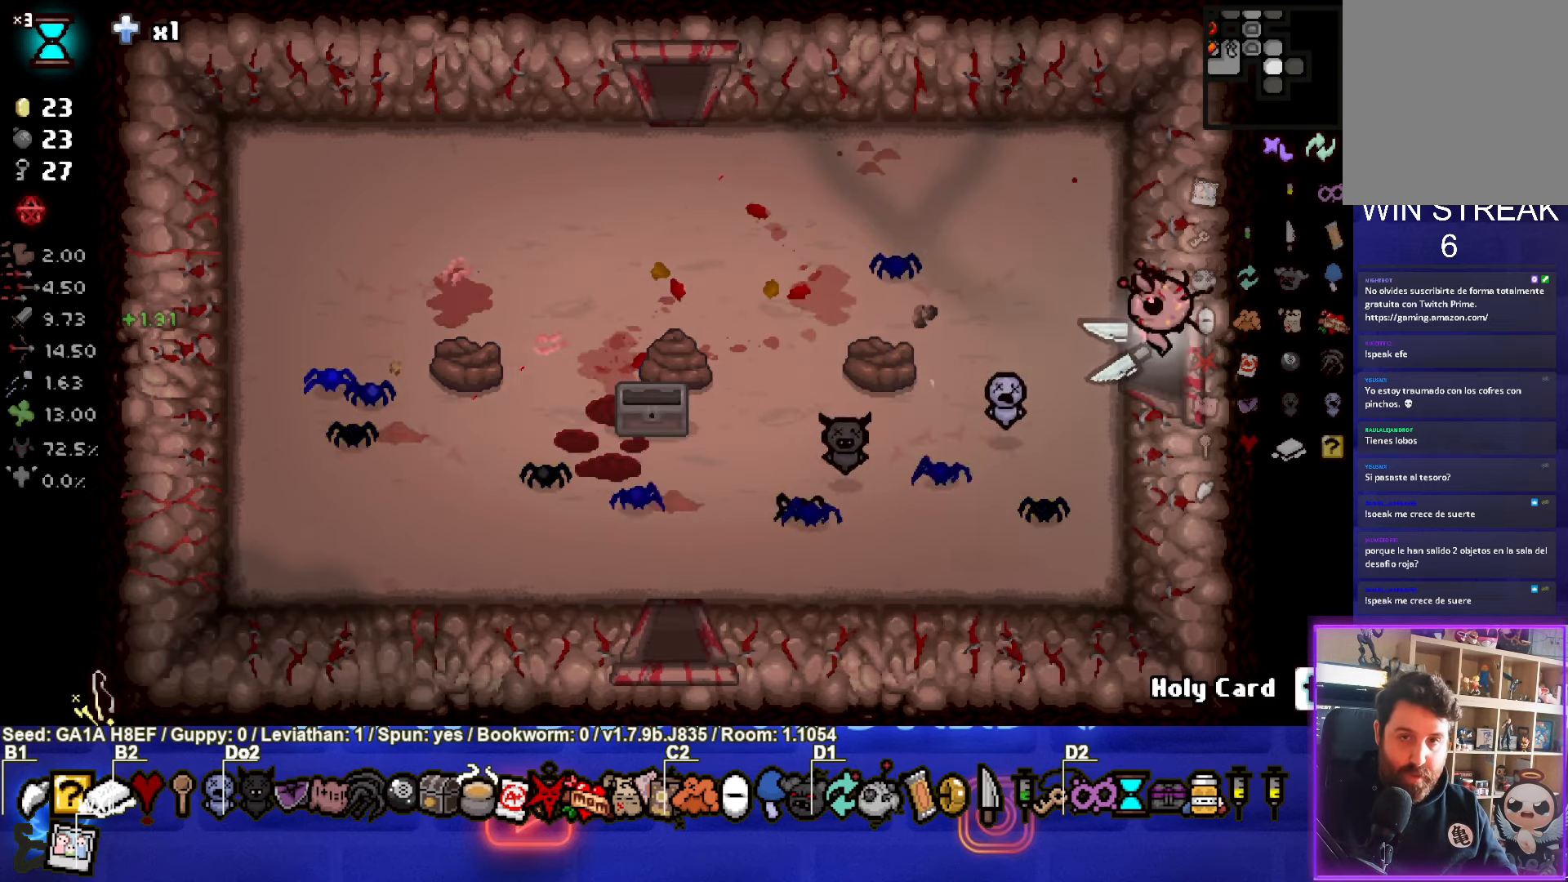
{"buttons": [], "left_stick": "center", "events": [[100, "left_stick", "center"]]}
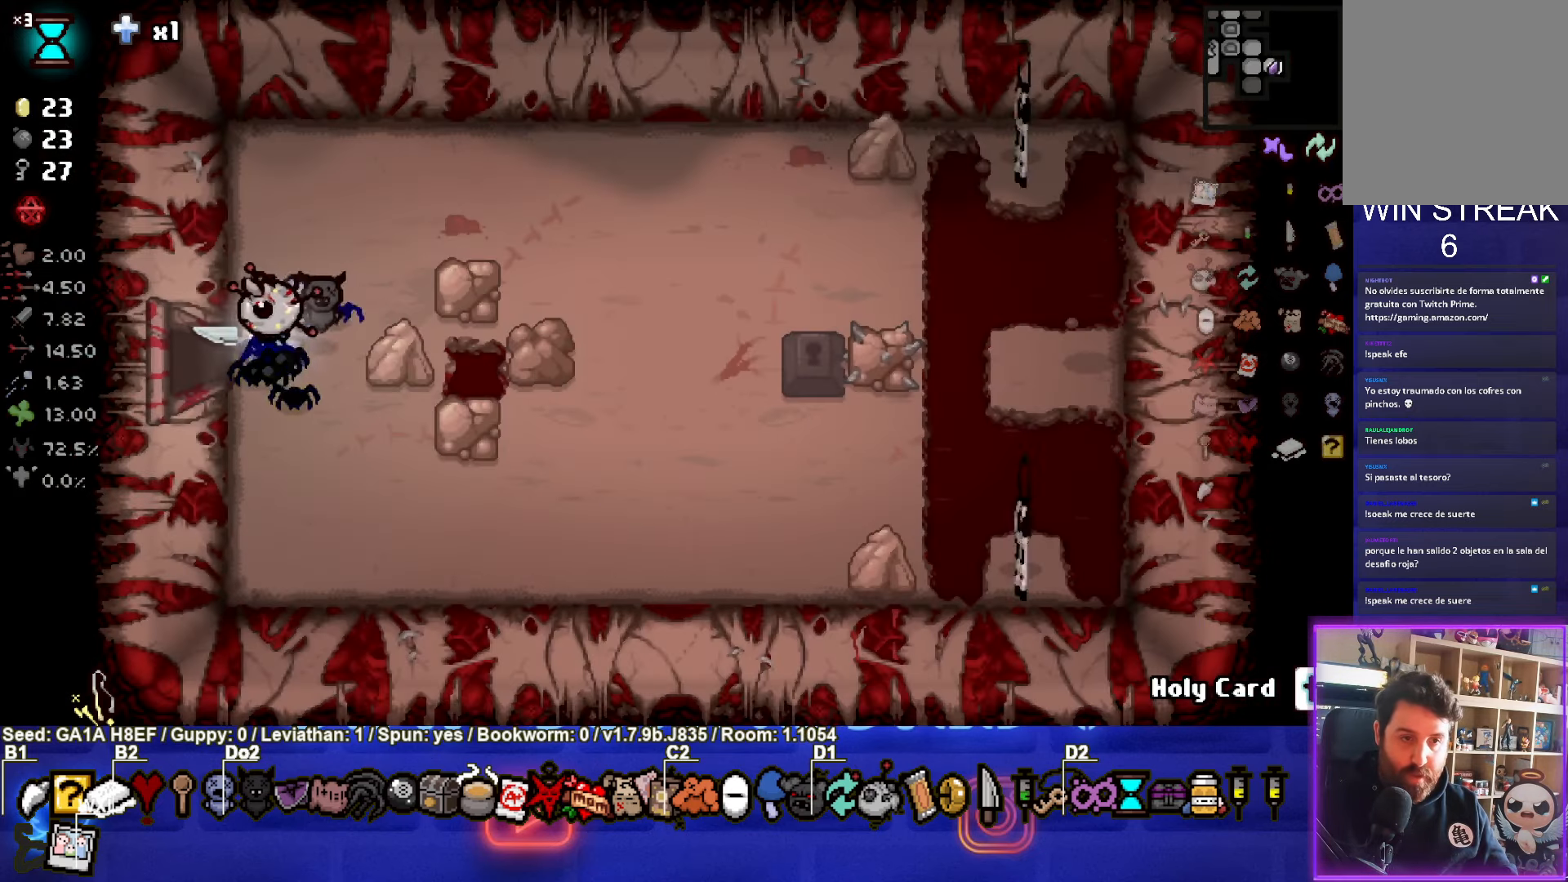
{"buttons": [], "left_stick": "up-right", "events": [[67, "left_stick", "right"], [167, "left_stick", "up-right"]]}
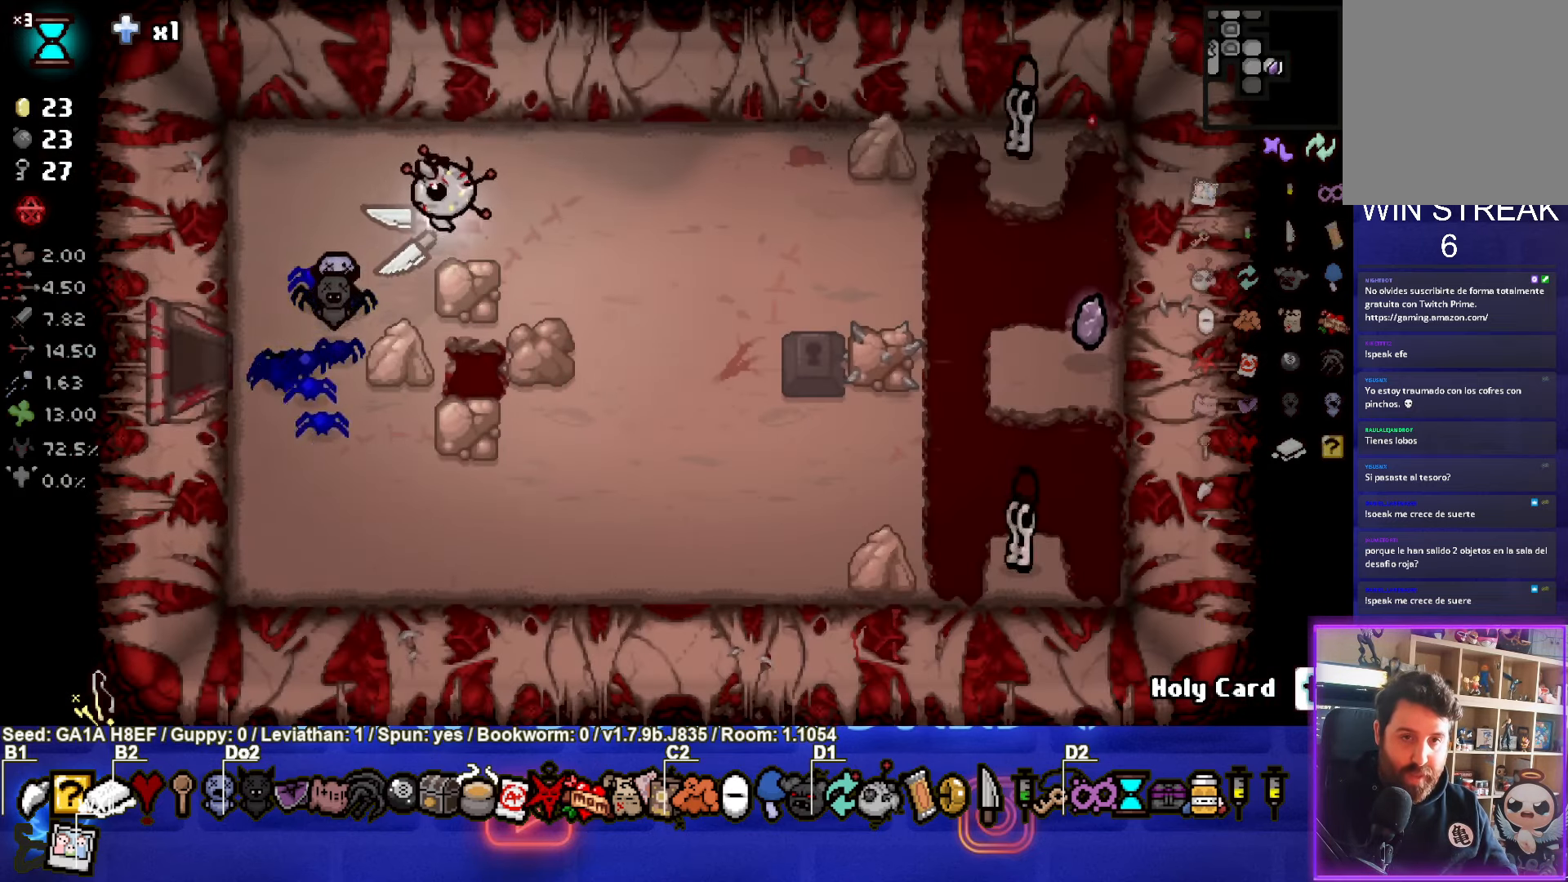
{"buttons": [], "left_stick": "right", "events": [[350, "left_stick", "right"]]}
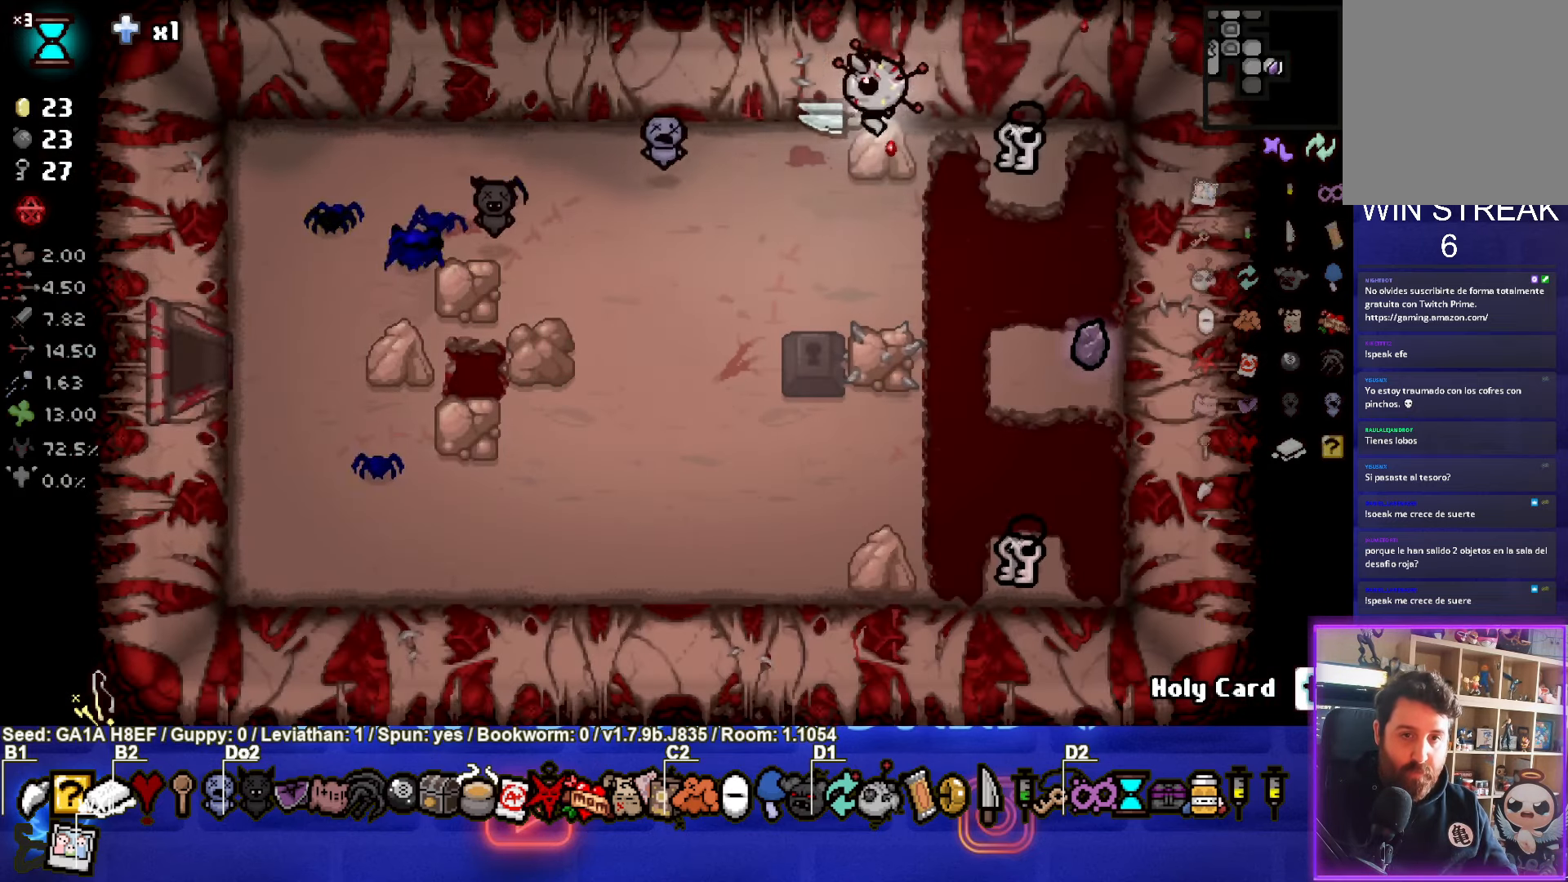
{"buttons": [], "left_stick": "down-left", "events": [[133, "left_stick", "down"], [450, "left_stick", "down-left"]]}
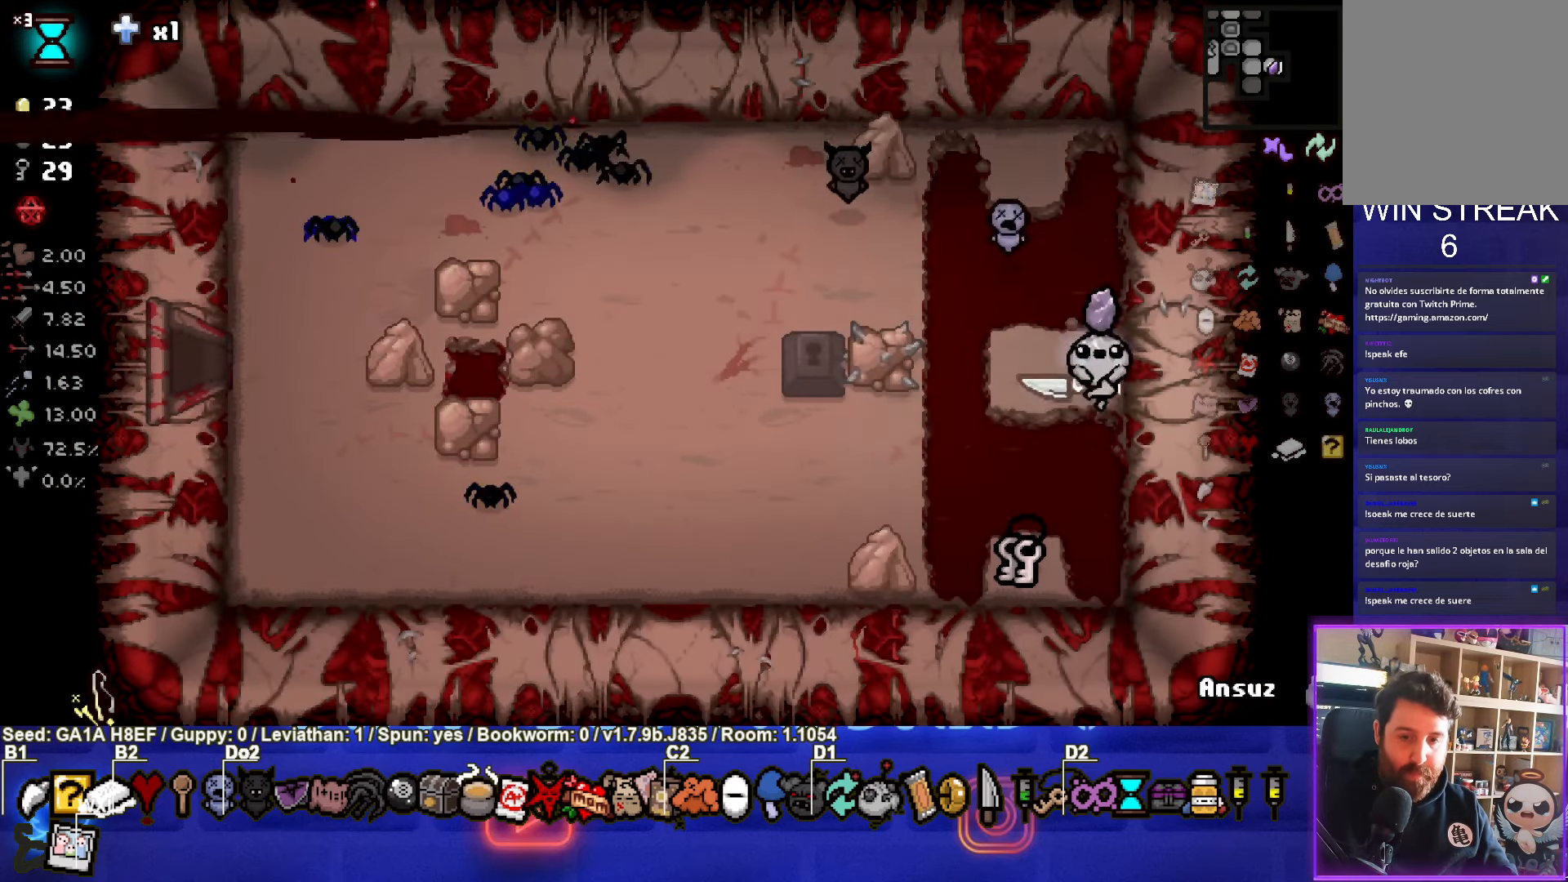
{"buttons": [], "left_stick": "center", "events": [[317, "left_stick", "left"], [467, "left_stick", "center"]]}
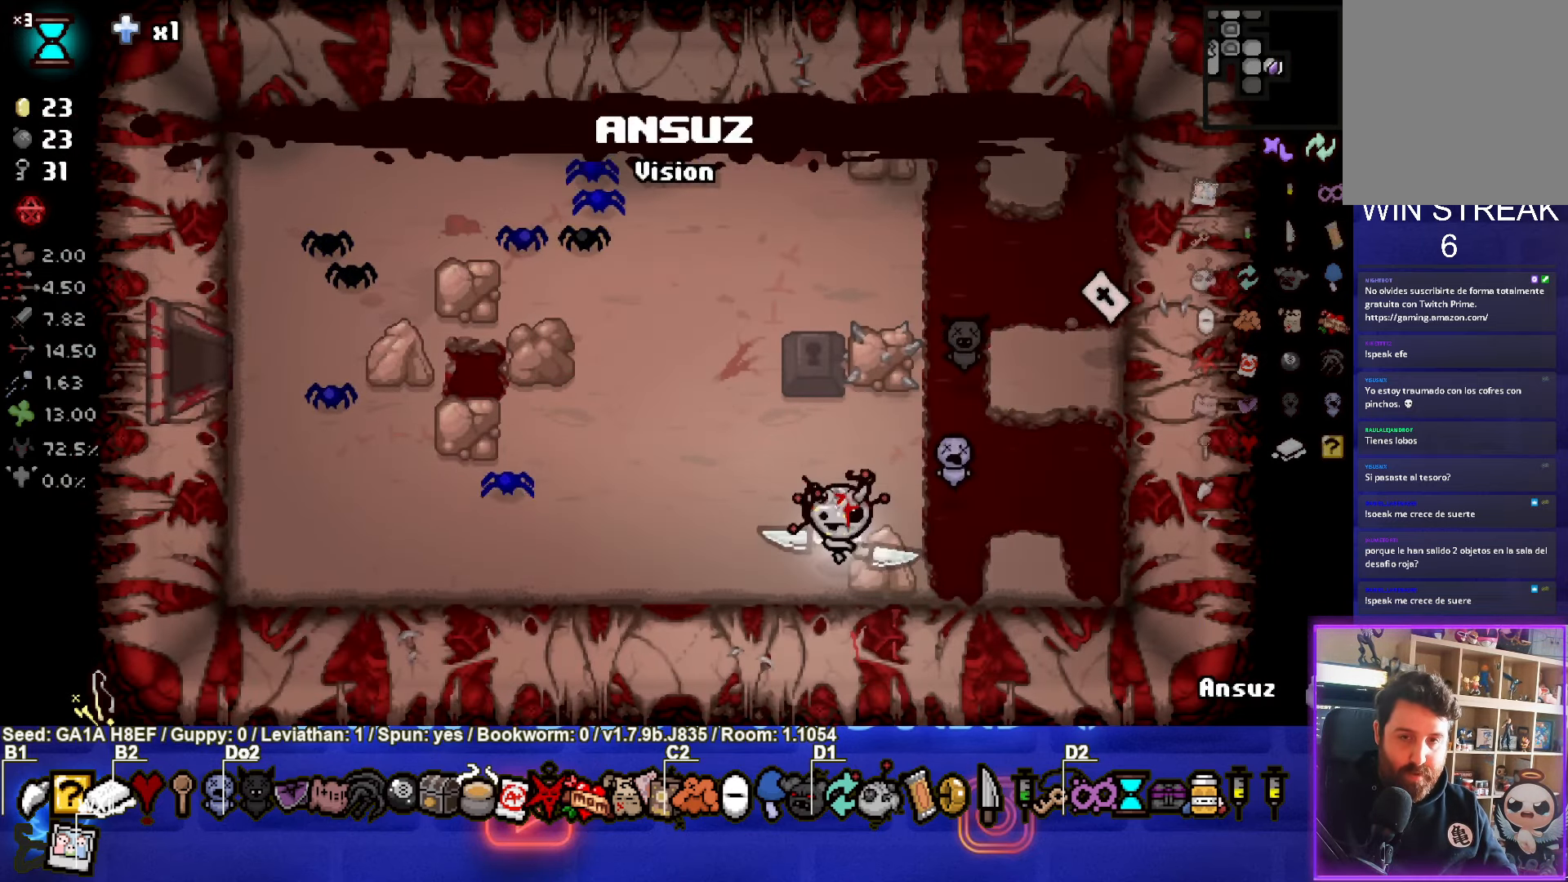
{"buttons": [], "left_stick": "center", "events": [[83, "R1", "down"], [167, "R1", "up"]]}
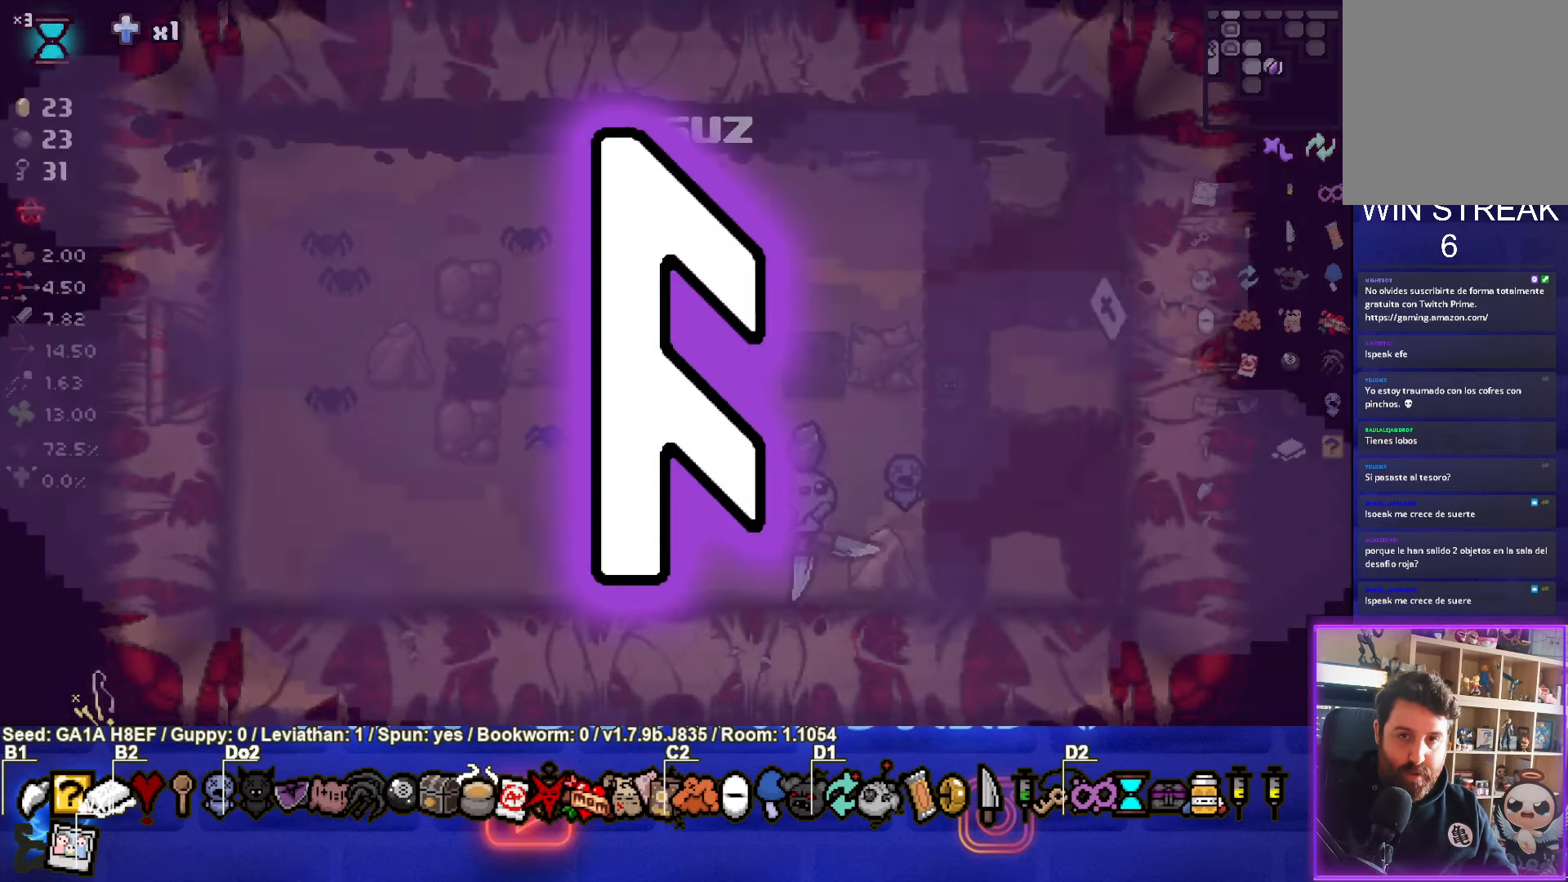
{"buttons": [], "left_stick": "right", "events": [[317, "left_stick", "right"]]}
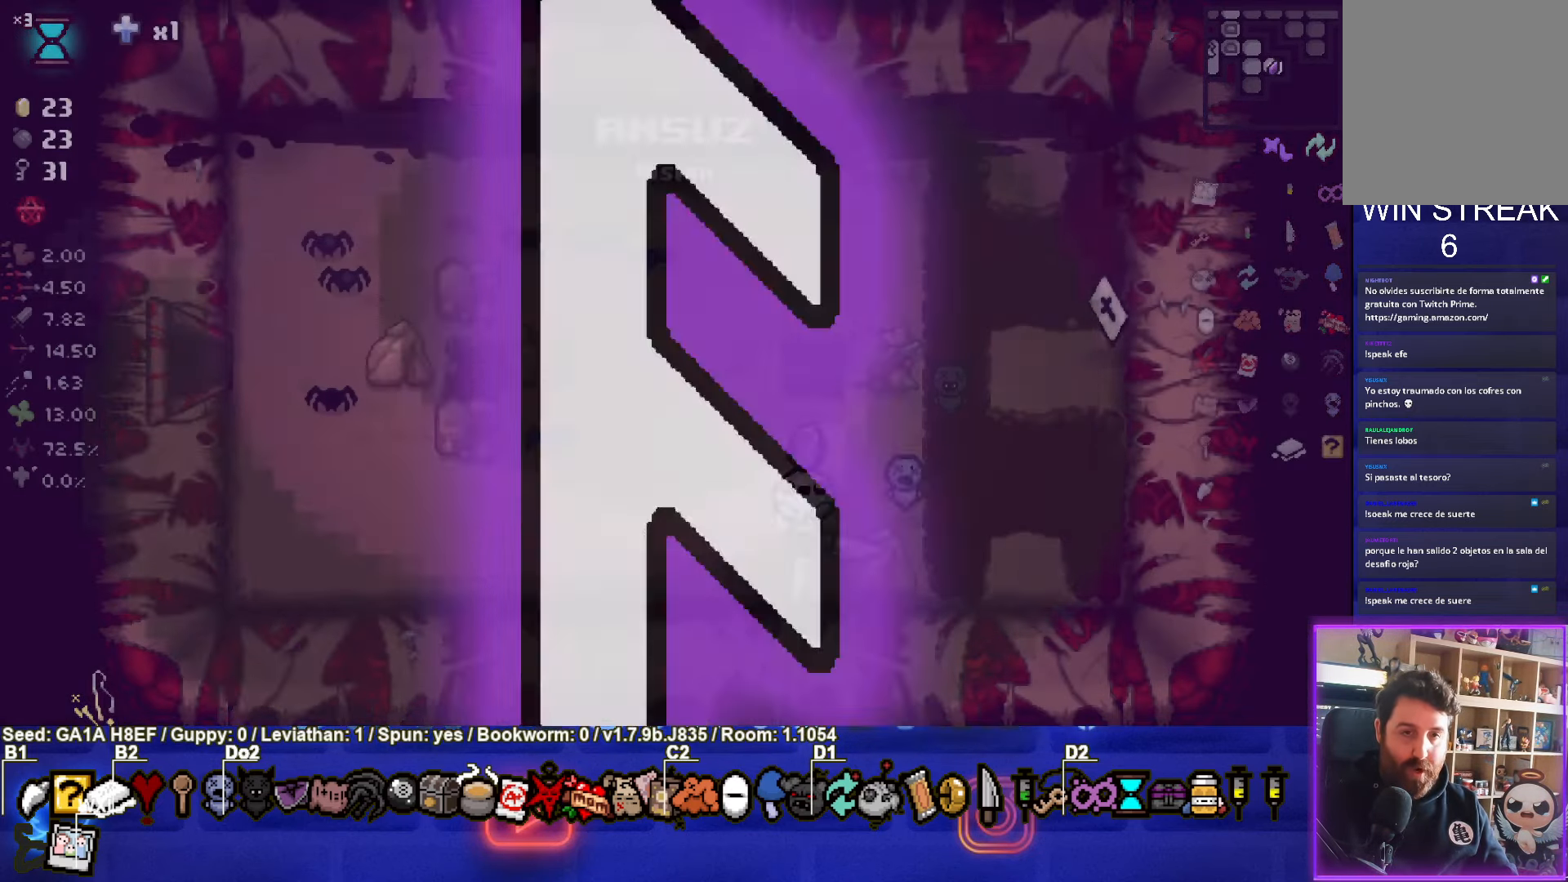
{"buttons": [], "left_stick": "right", "events": []}
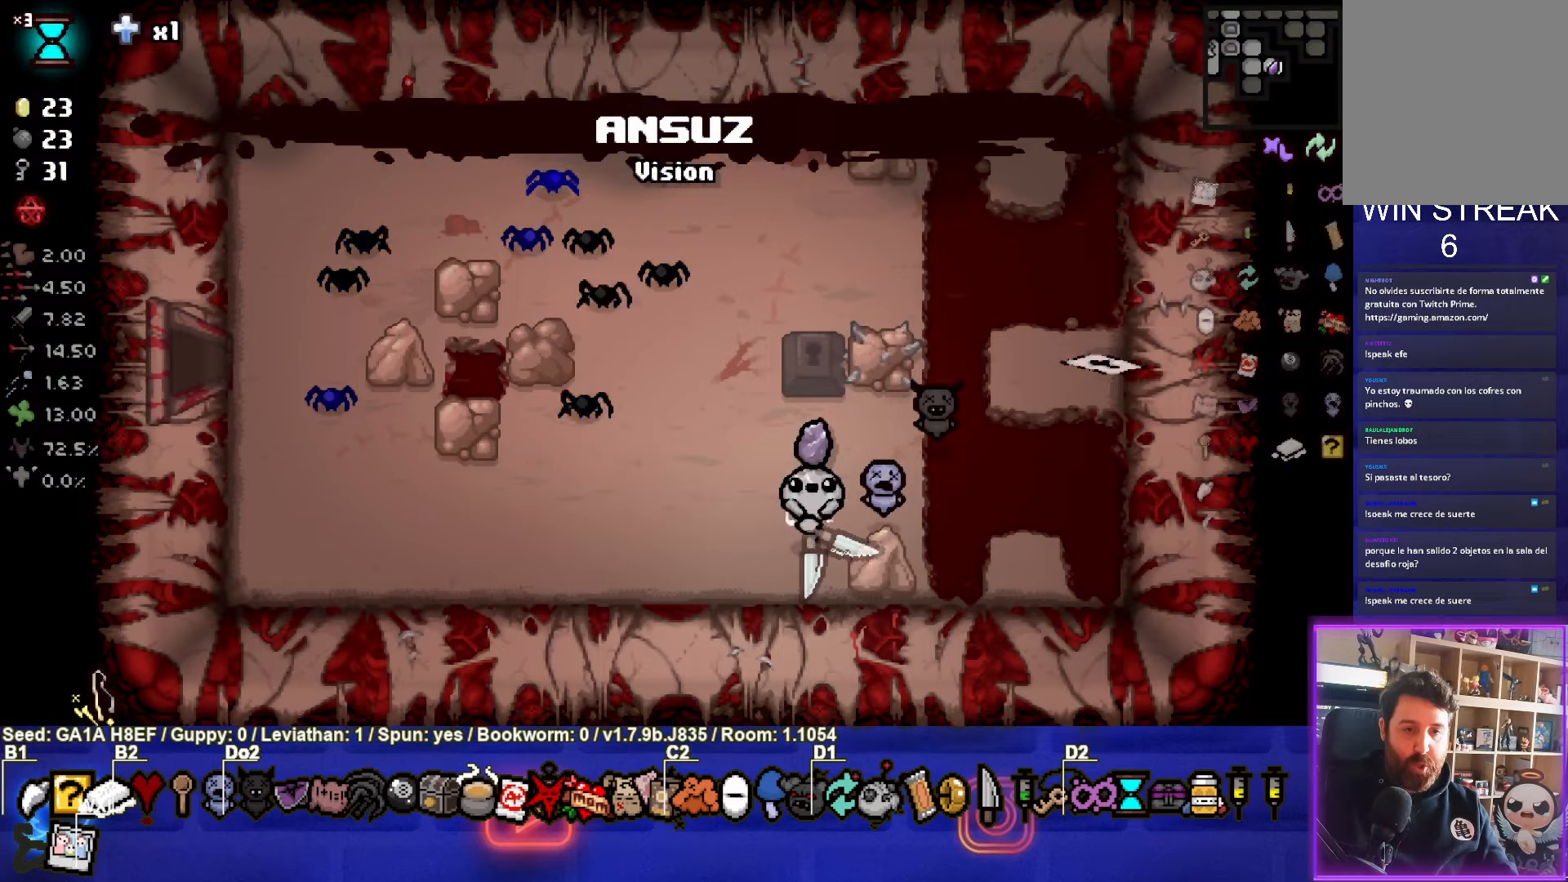
{"buttons": ["SELECT"], "left_stick": "up", "events": [[350, "left_stick", "up"], [467, "SELECT", "down"]]}
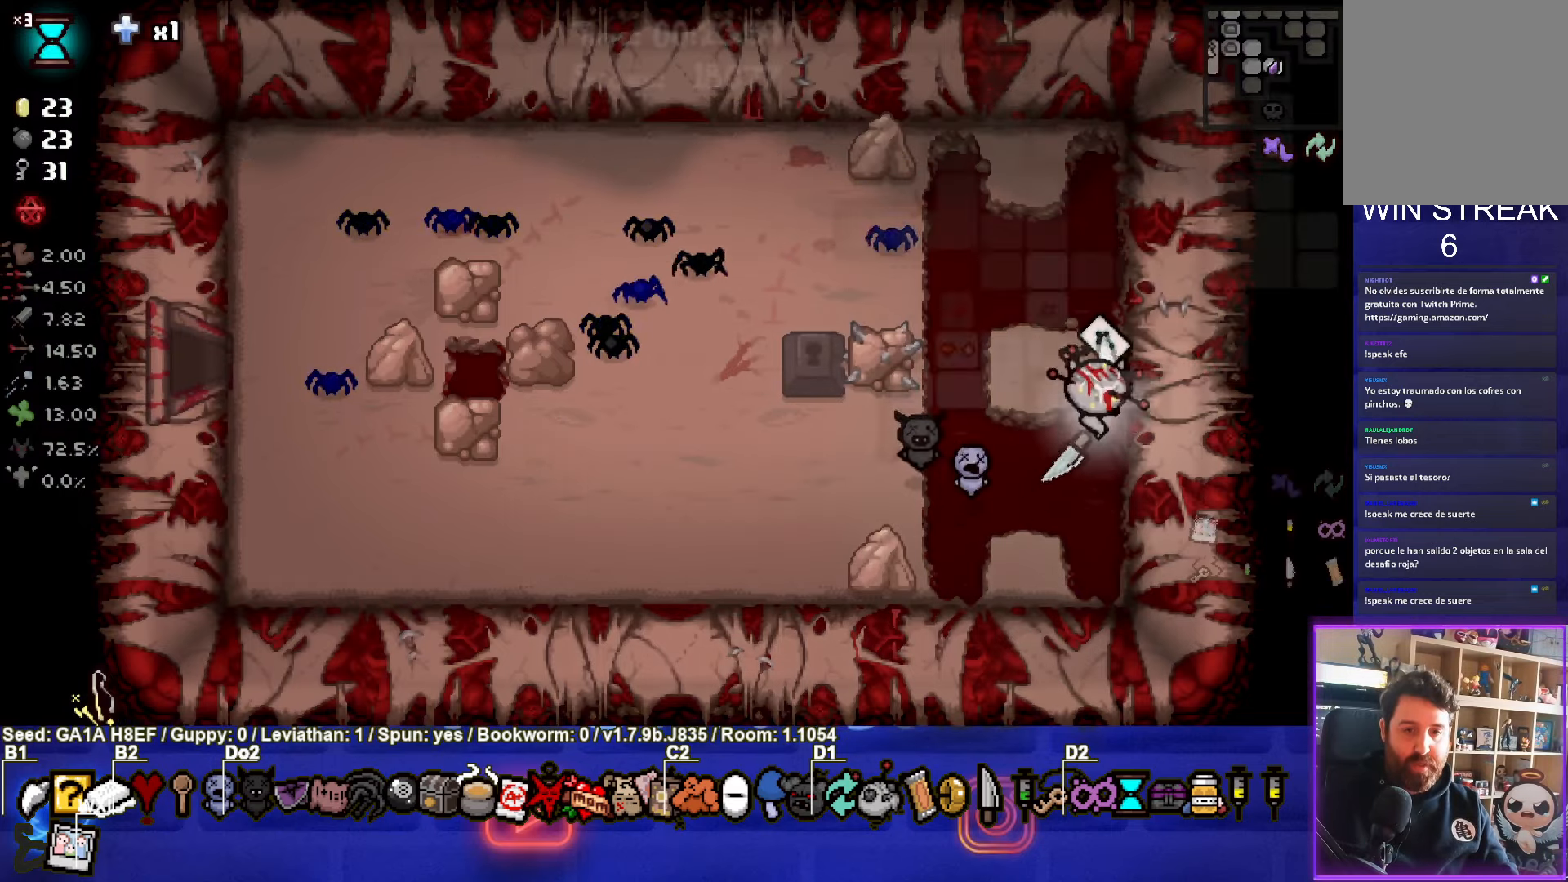
{"buttons": ["SELECT"], "left_stick": "left", "events": [[133, "left_stick", "up-left"], [250, "left_stick", "left"]]}
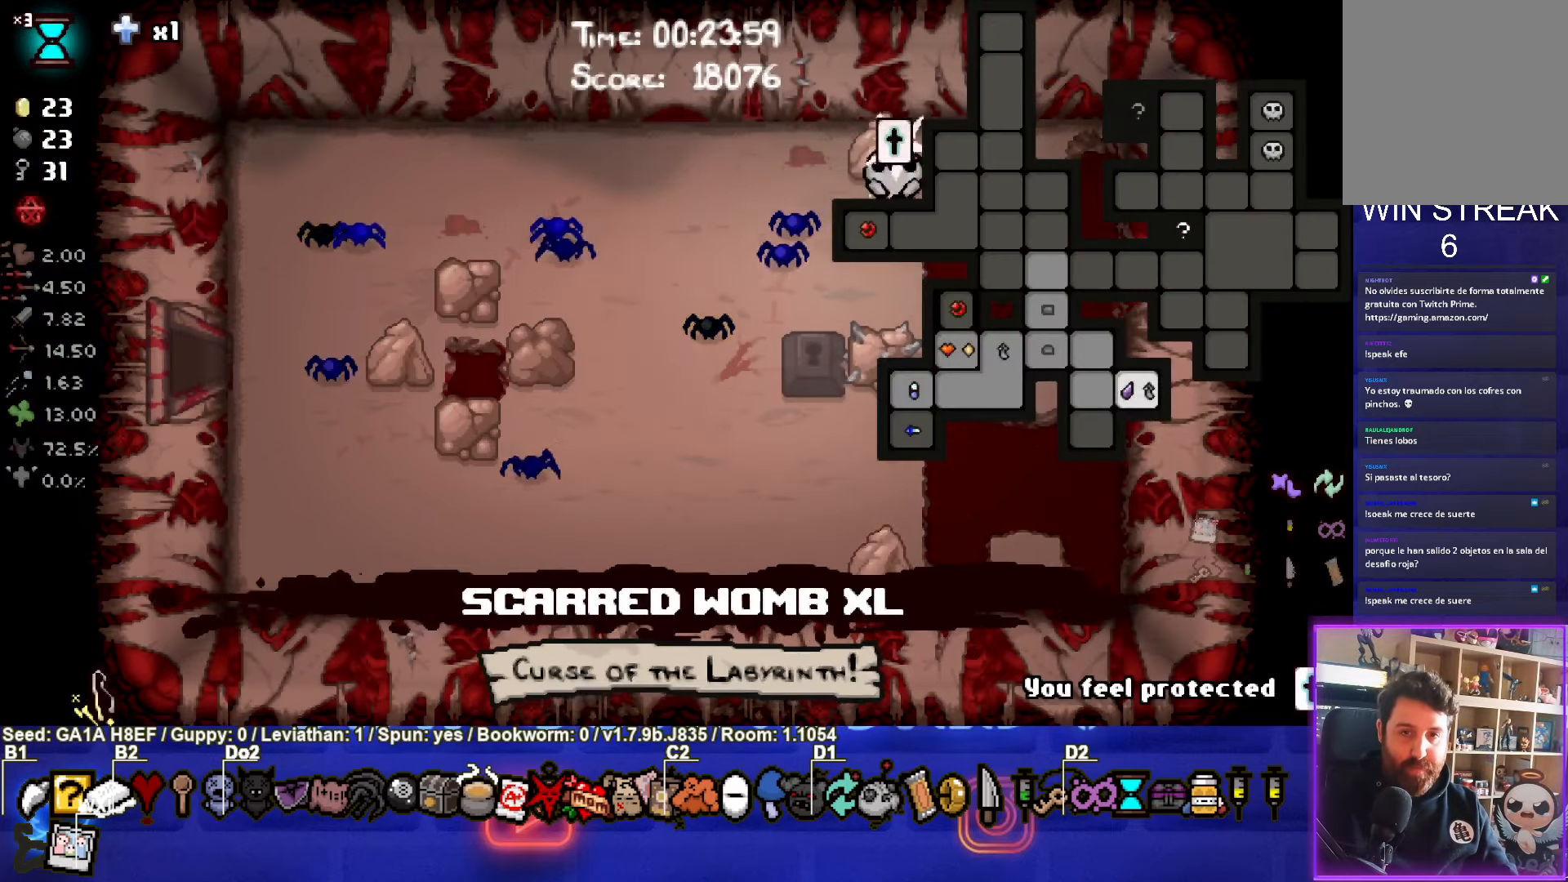
{"buttons": ["SELECT"], "left_stick": "left", "events": []}
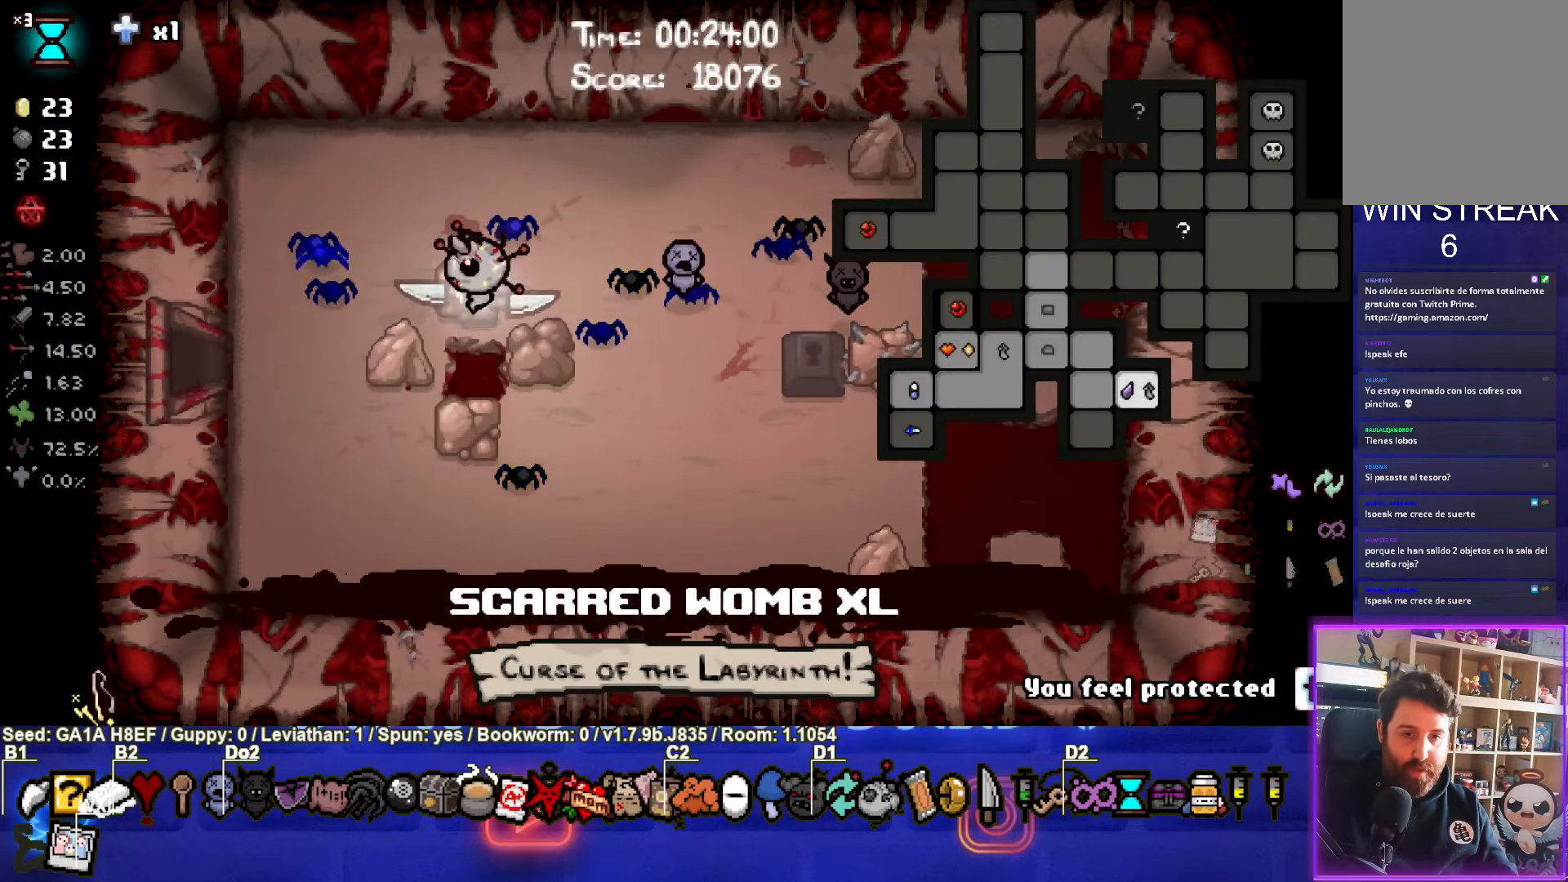
{"buttons": [], "left_stick": "center", "events": [[250, "SELECT", "up"], [450, "left_stick", "center"]]}
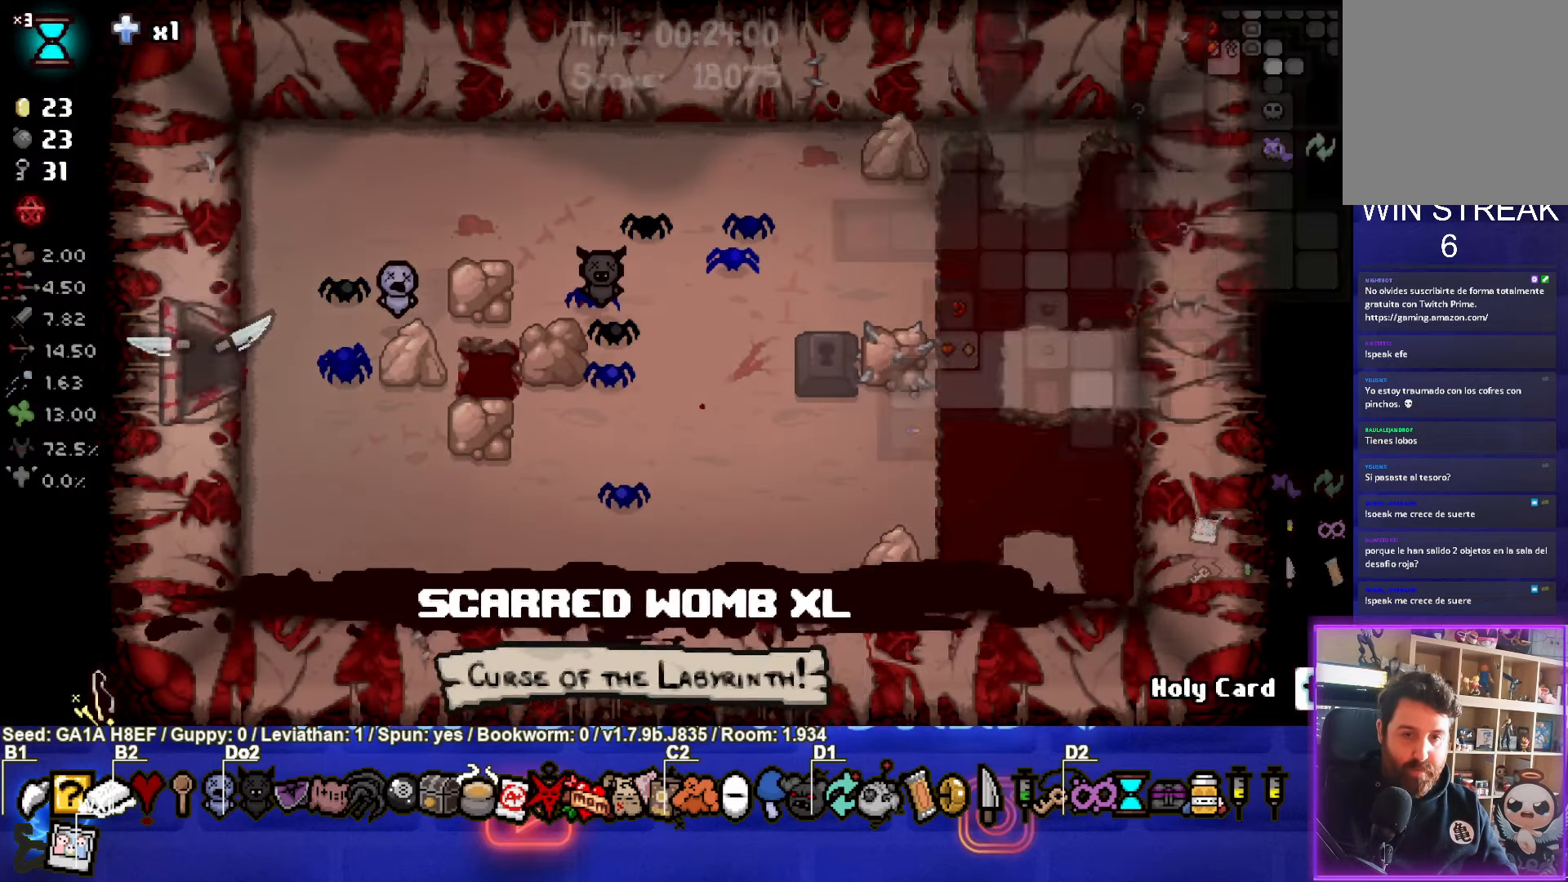
{"buttons": [], "left_stick": "left", "events": [[267, "left_stick", "left"]]}
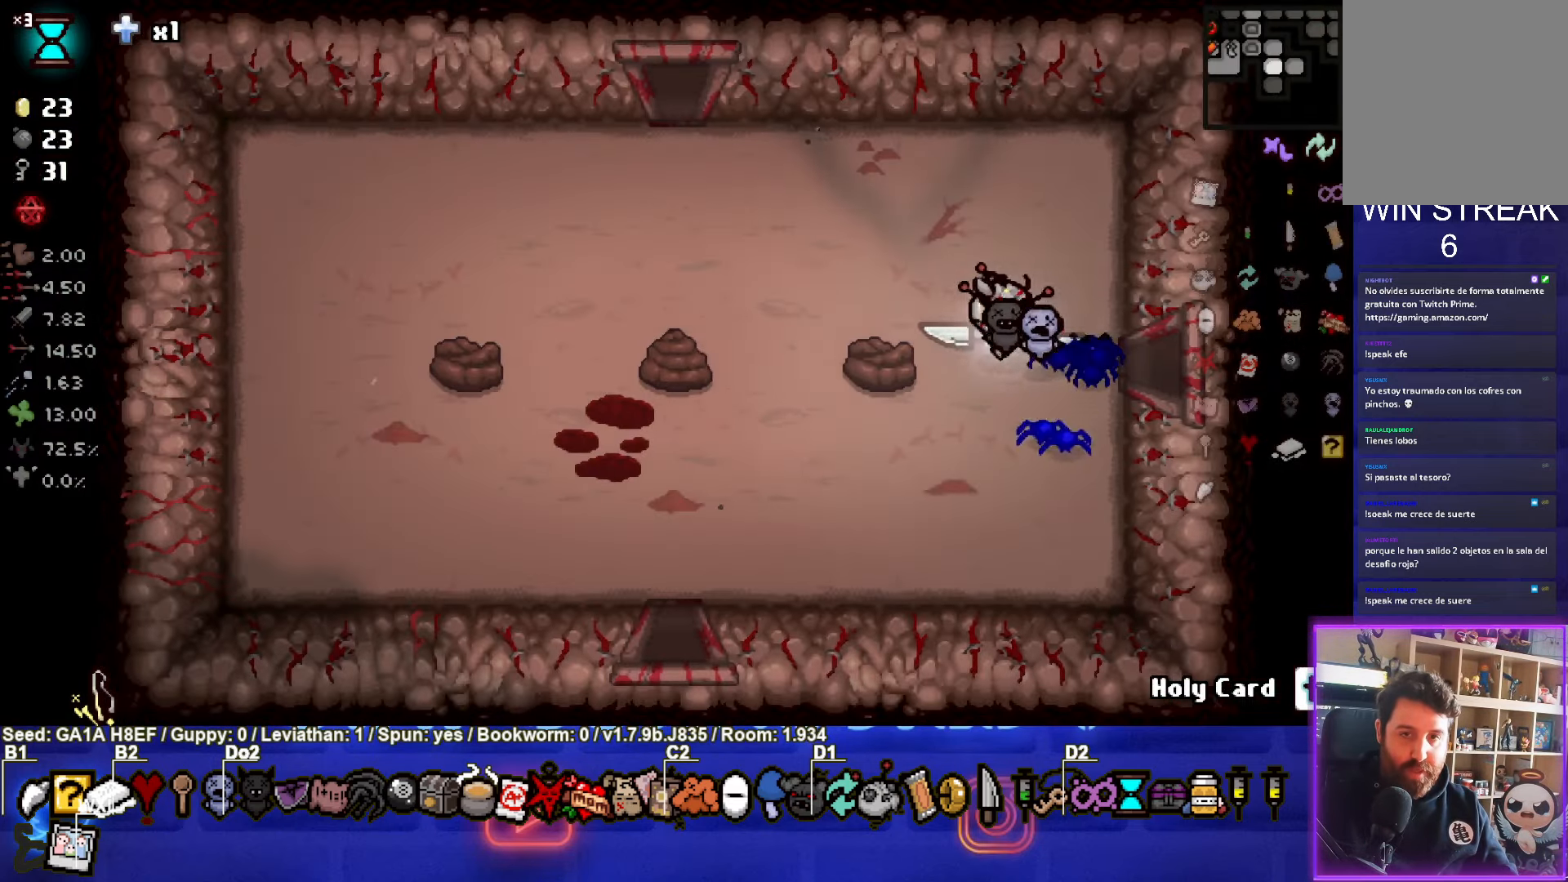
{"buttons": [], "left_stick": "up", "events": [[433, "left_stick", "up"]]}
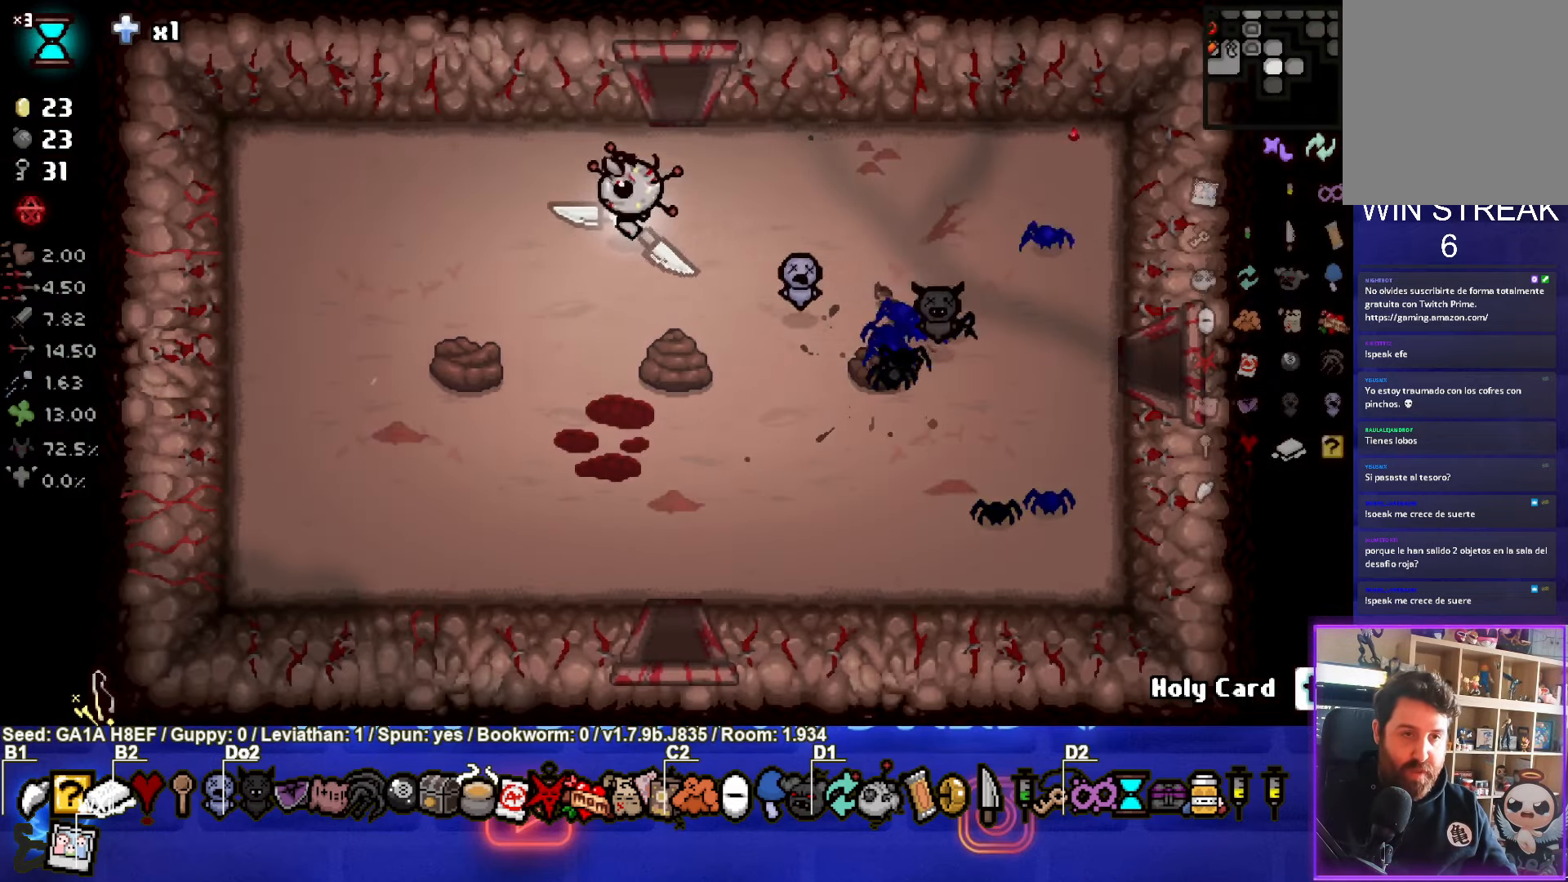
{"buttons": [], "left_stick": "up", "events": []}
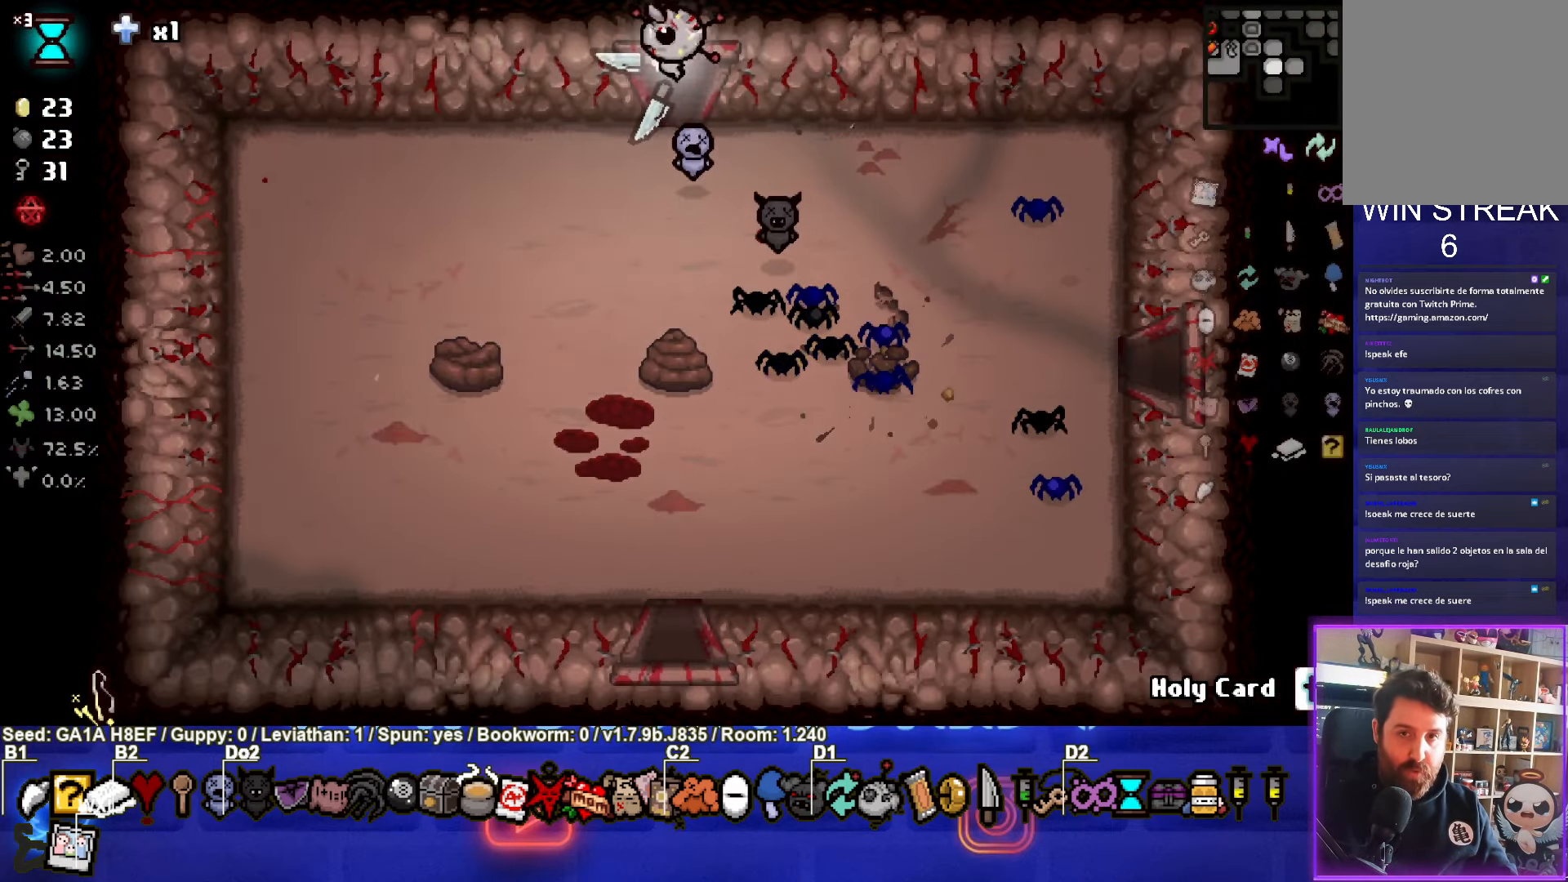
{"buttons": [], "left_stick": "up-left", "events": [[100, "left_stick", "center"], [333, "left_stick", "up-left"]]}
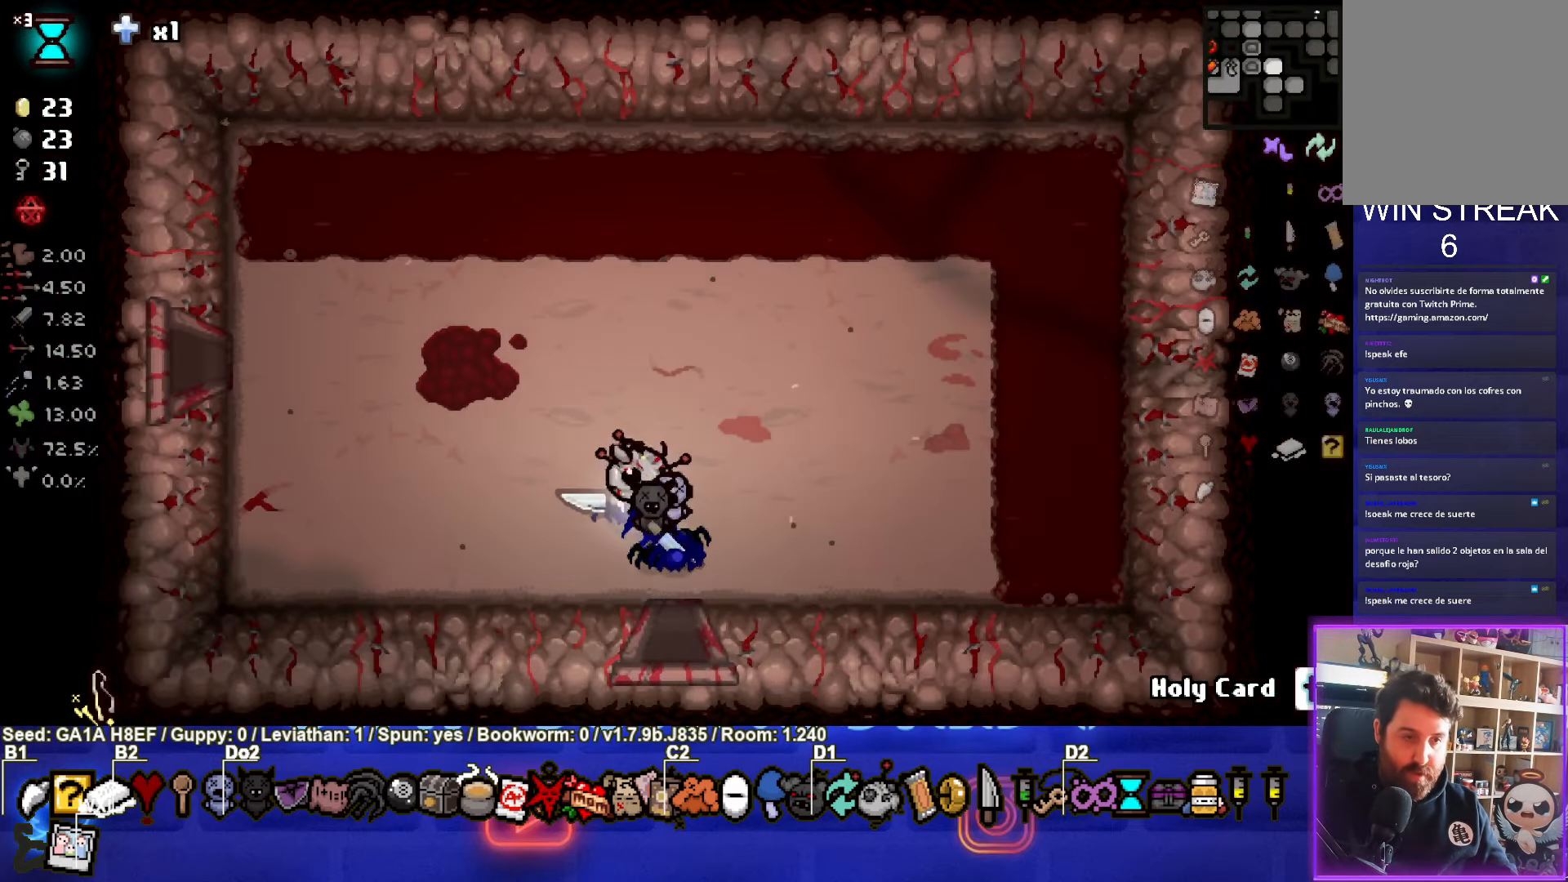
{"buttons": [], "left_stick": "left", "events": [[417, "left_stick", "left"]]}
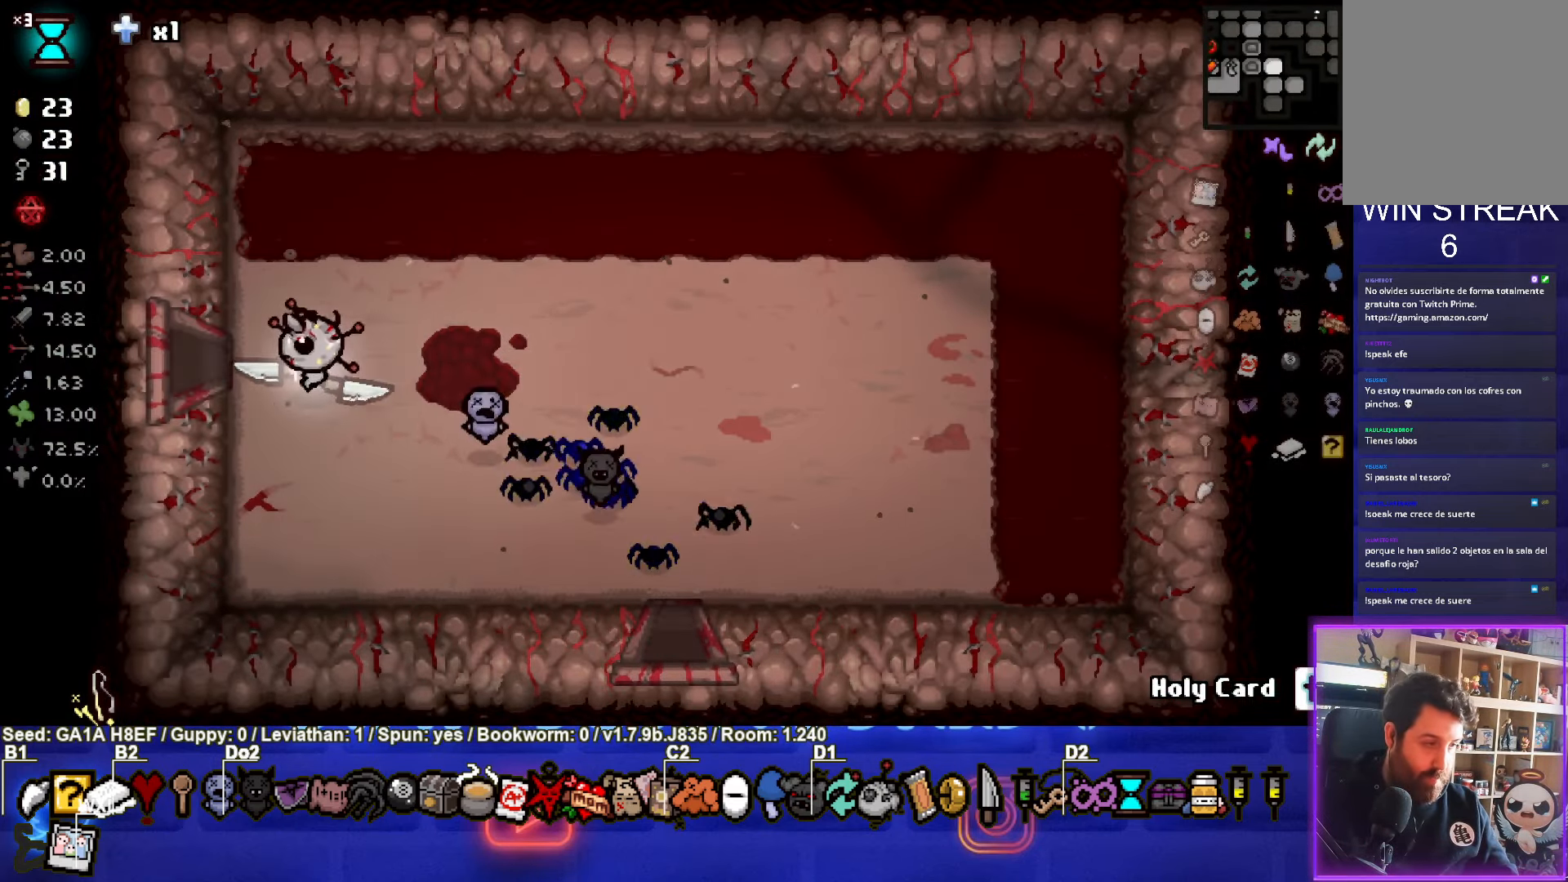
{"buttons": [], "left_stick": "center", "events": [[250, "left_stick", "center"]]}